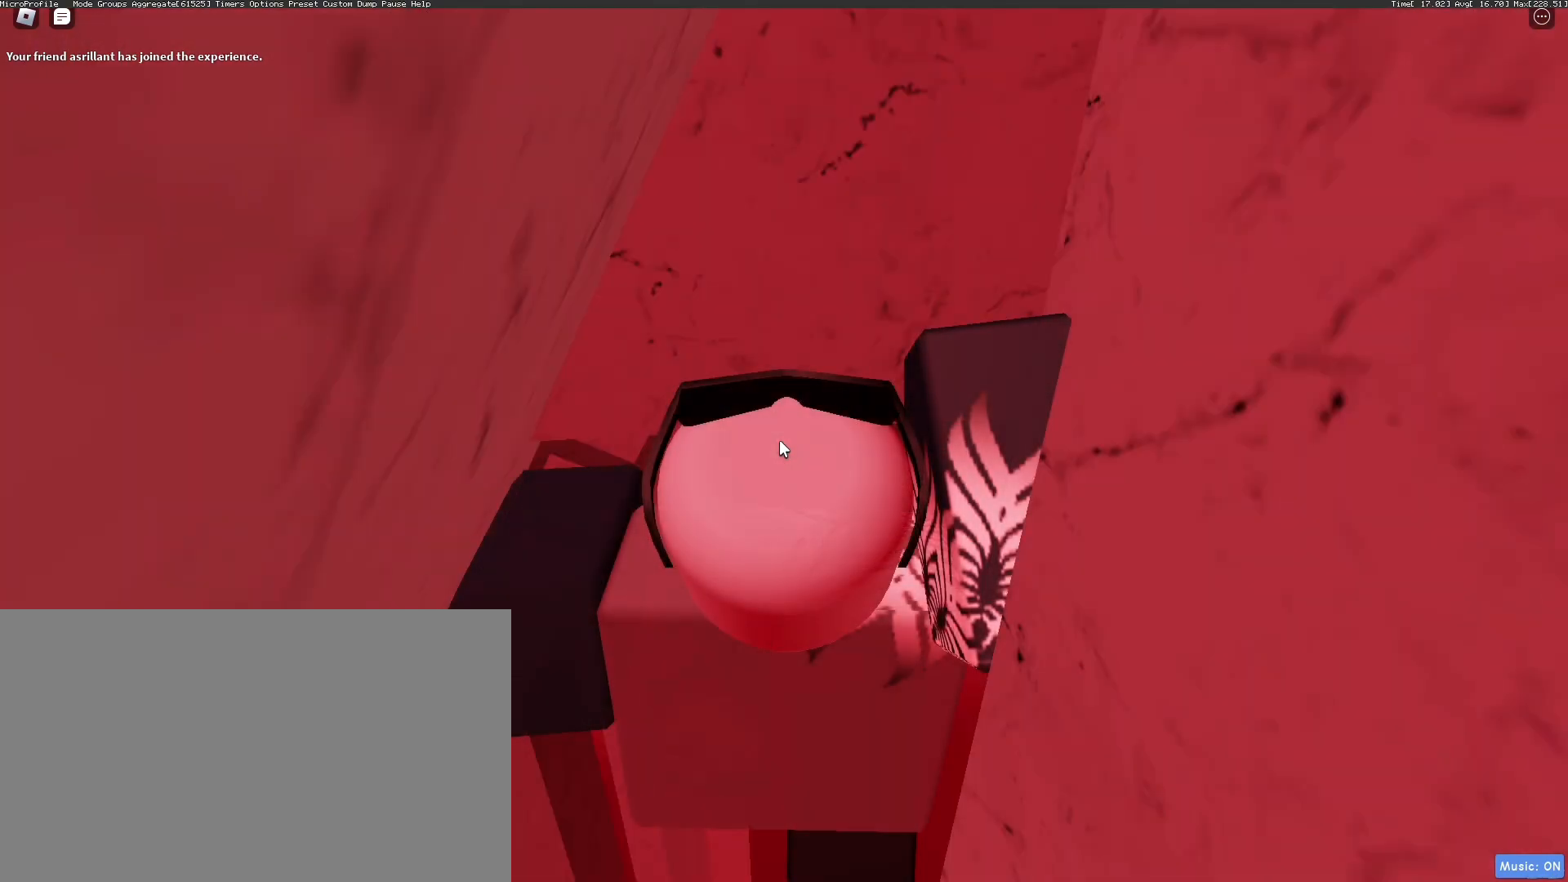
Gameplay with keyboard and mouse; each line is a JSON object with the keys and mouse buttons held at the frame after it. "events" lists presses ("down") and releases ("up") of "1", "2", "3", "4", "5", "a", "alt", "b", "c", "ctrl", "d", "e", "f", "g", "q", "r", "s", "shift", "space", "t", "tab", "tilde", "v", "w", "x", "z", "mouse_left", "mouse_wheel", "mouse_right", "mouse_mb4" and "mouse_mb5" between this image and that frame as [ms after this image, input, new state], when the widget could be followed in between. "mouse_left", "mouse_wheel", "mouse_right", "mouse_mb4", "mouse_mb5" = the "left", "wheel", "right", "mb4", "mb5" buttons of the "mouse" list. No other keys are recorded. "wheel" means that the mouse wheel is clicked or scrolled. Mouse movement is not recorded.
{"keys": [], "mouse": [], "events": []}
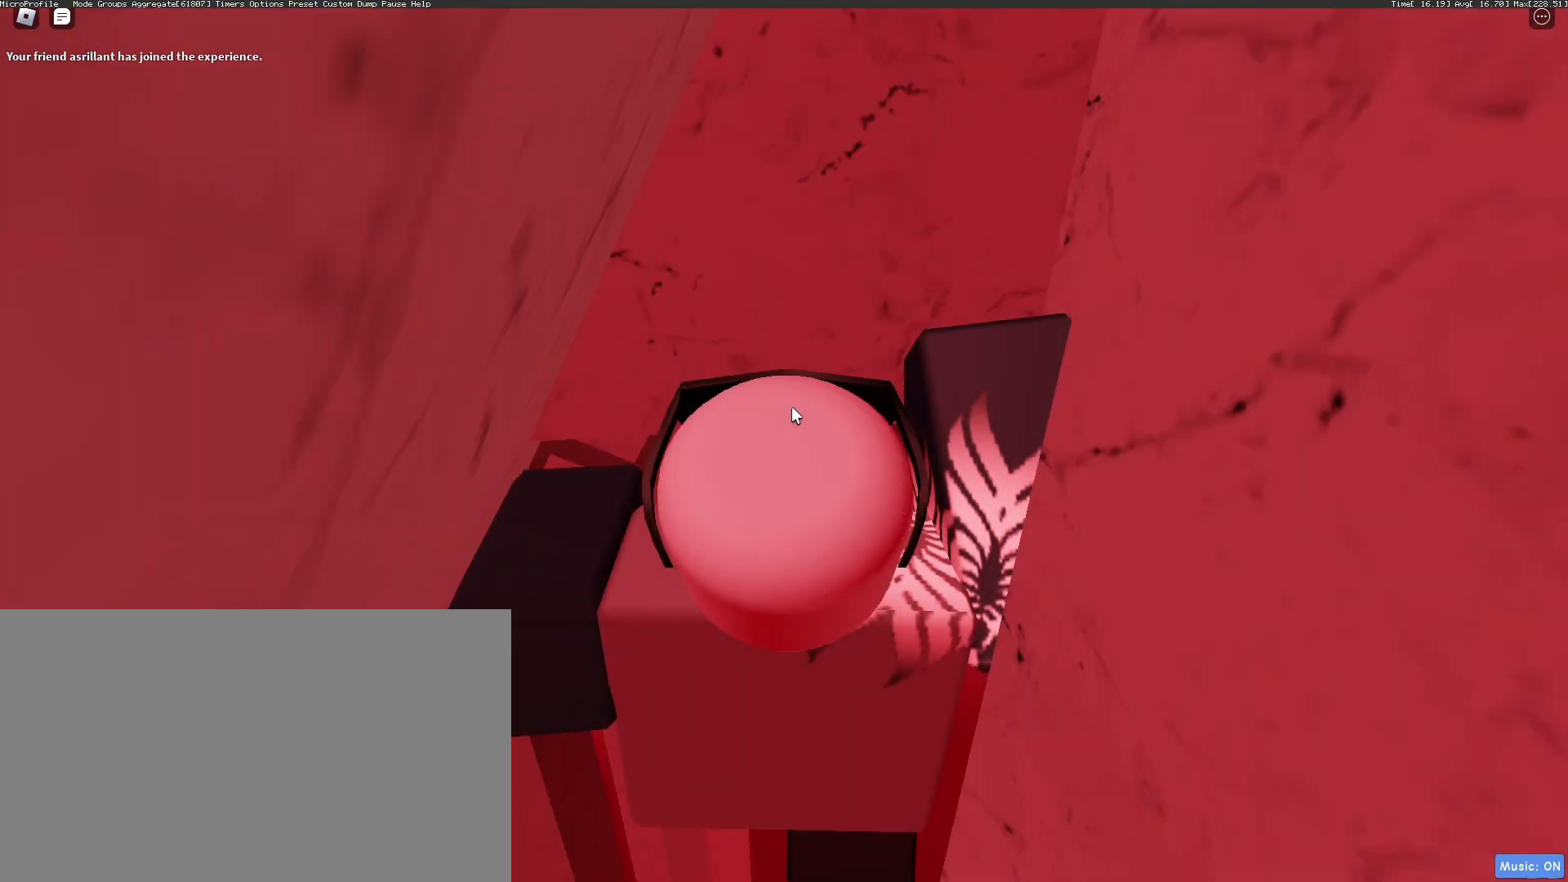
{"keys": ["tab"], "mouse": ["right"], "events": [[101, "tab", "down"], [201, "mouse_wheel", "down"], [201, "tab", "up"], [234, "mouse_right", "down"], [384, "mouse_wheel", "up"], [435, "tab", "down"]]}
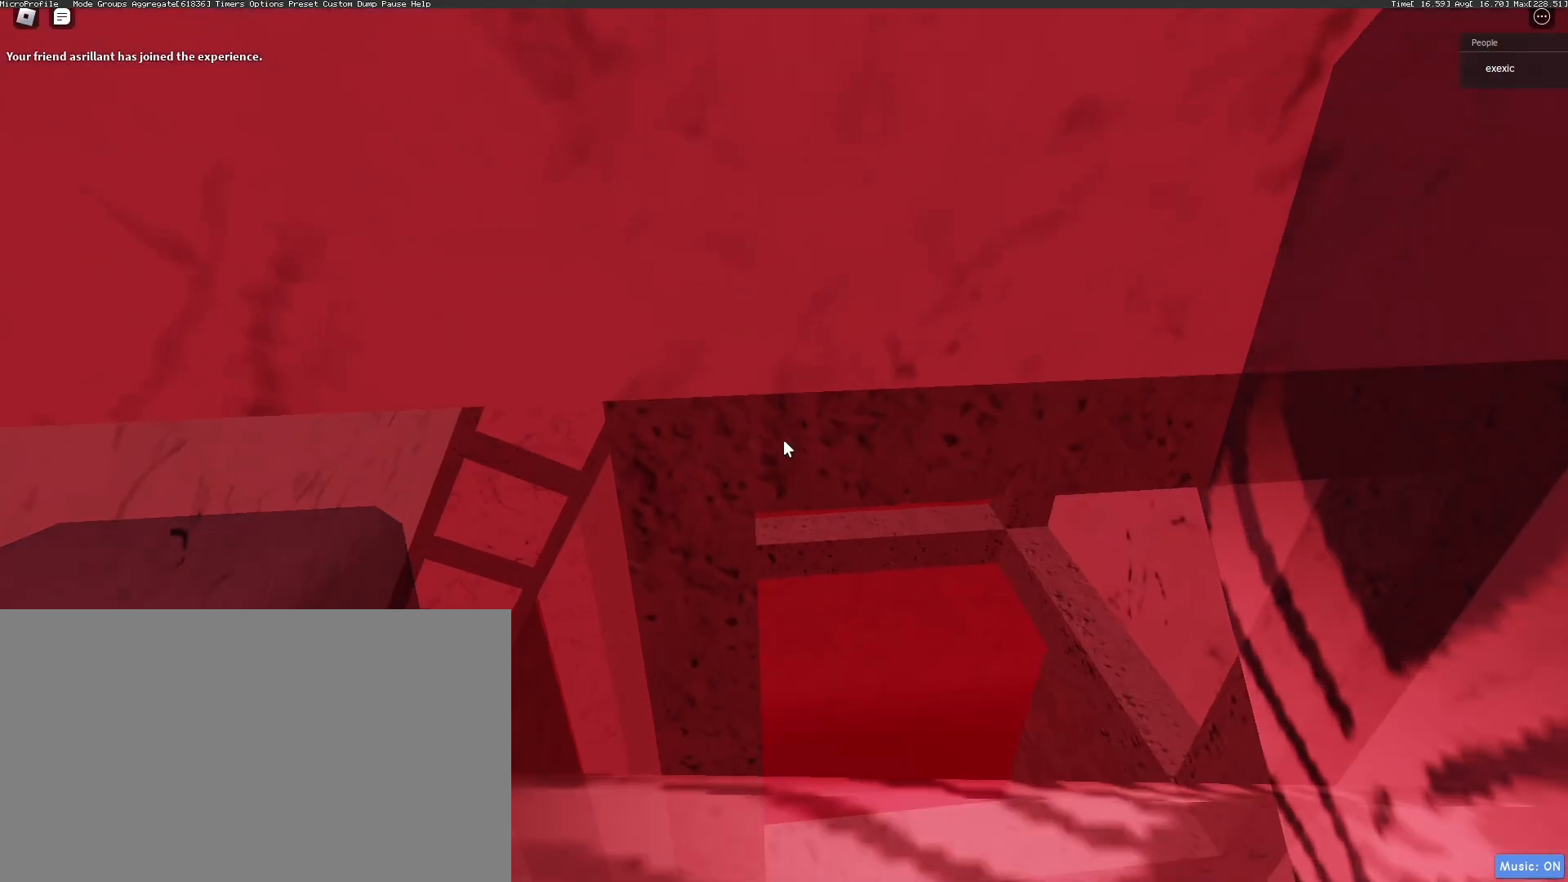
{"keys": [], "mouse": ["right"], "events": [[17, "tab", "up"], [167, "mouse_right", "up"], [217, "mouse_wheel", "down"], [217, "s", "down"], [251, "mouse_right", "down"], [251, "mouse_wheel", "up"], [251, "s", "up"]]}
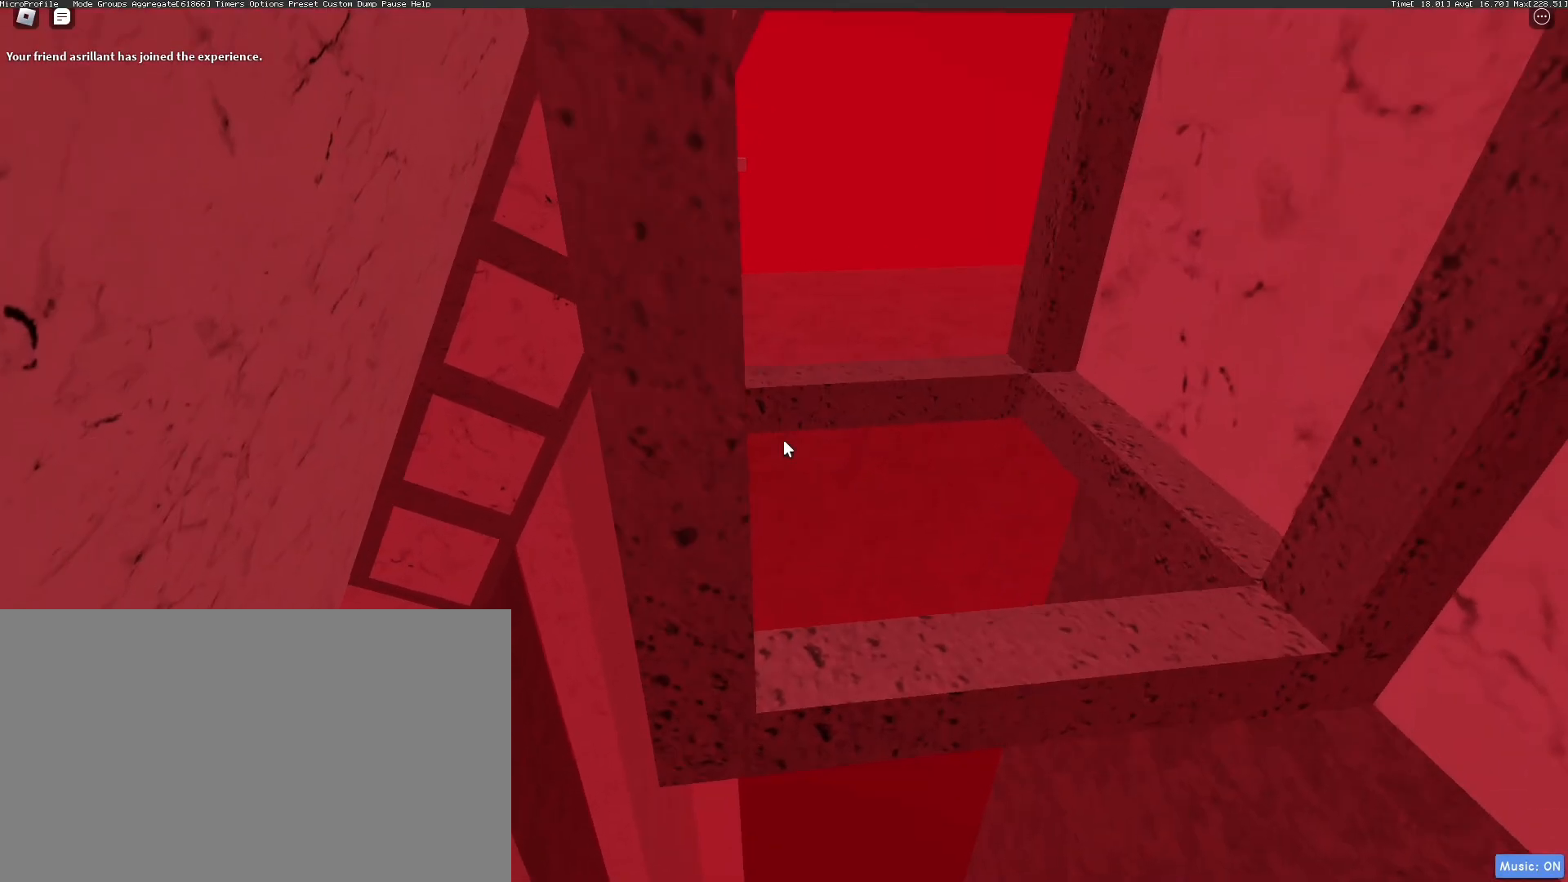
{"keys": [], "mouse": ["wheel", "right"], "events": [[418, "a", "down"], [418, "mouse_wheel", "down"], [418, "w", "down"], [451, "a", "up"], [451, "w", "up"]]}
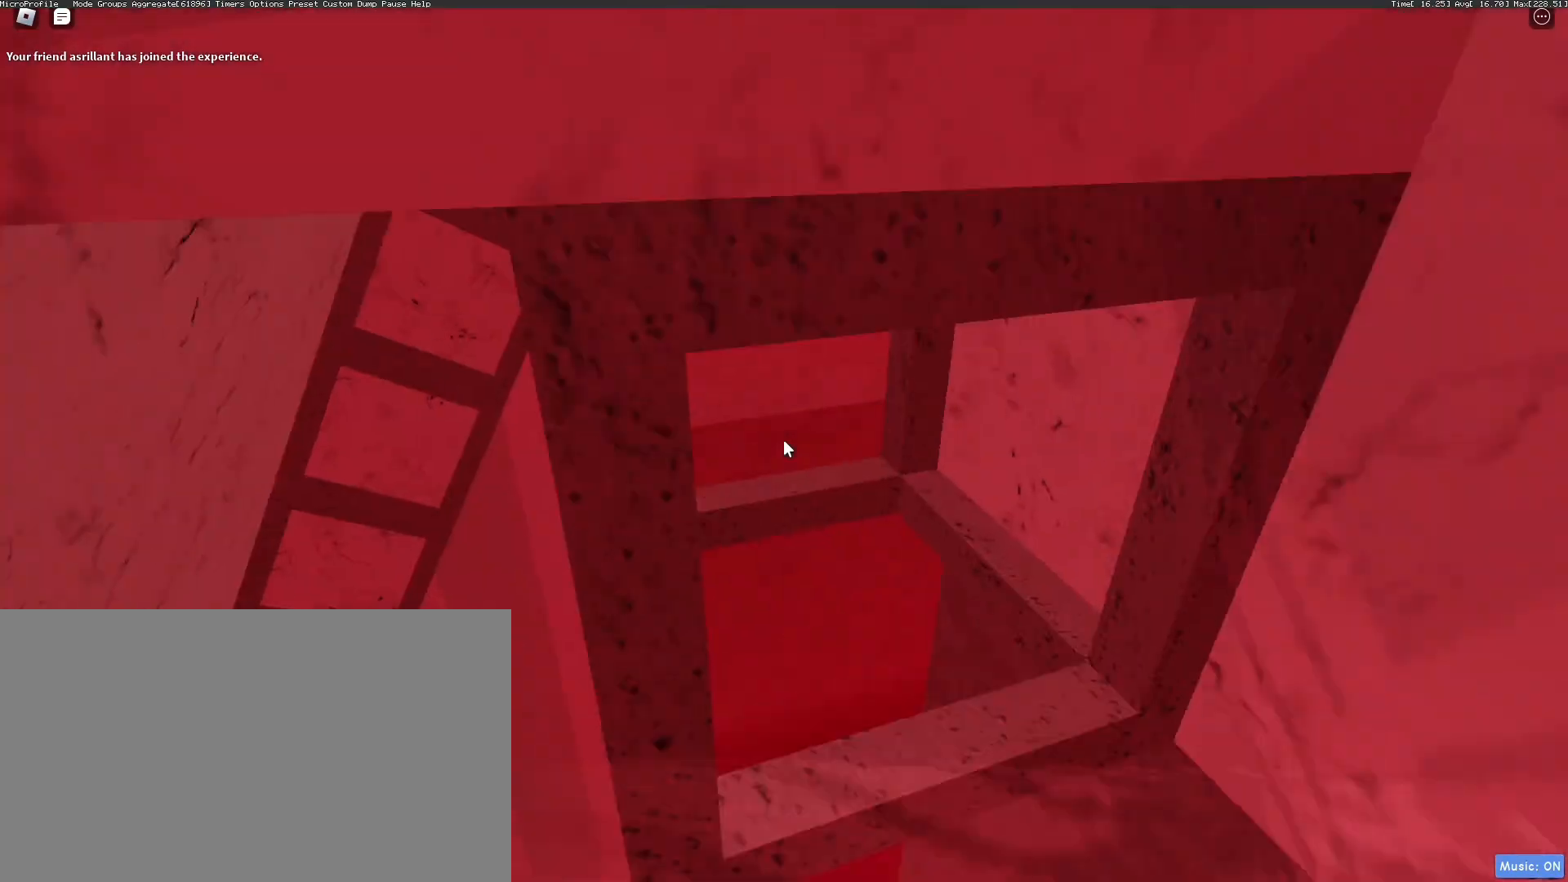
{"keys": [], "mouse": ["right"], "events": [[17, "mouse_wheel", "up"], [151, "s", "down"], [201, "s", "up"]]}
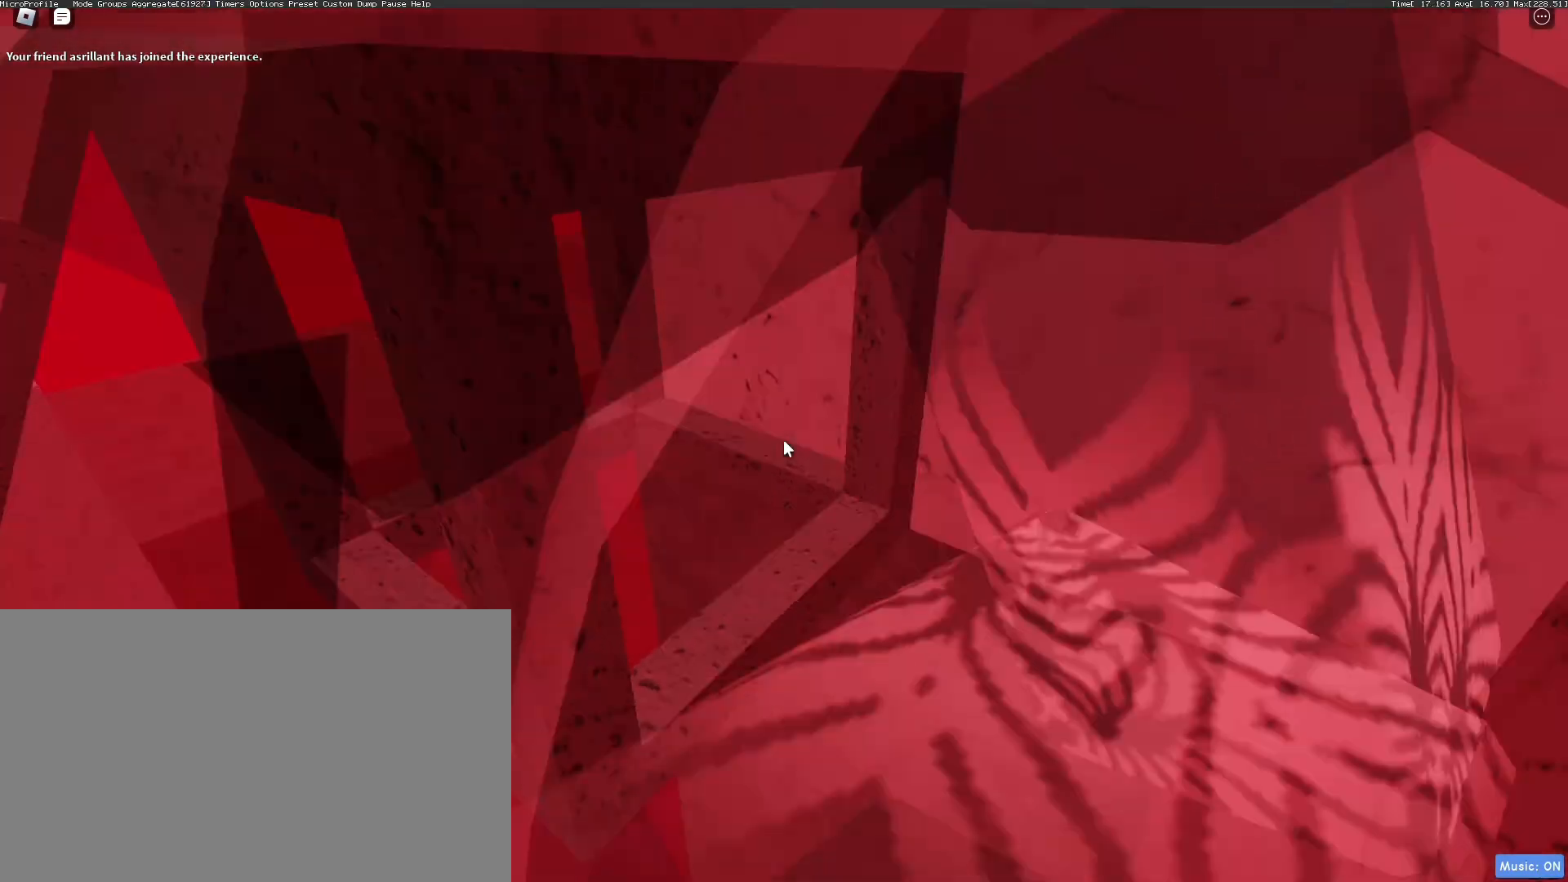
{"keys": [], "mouse": ["right"], "events": [[67, "a", "down"], [67, "mouse_wheel", "down"], [67, "w", "down"], [117, "mouse_wheel", "up"], [117, "w", "up"], [167, "a", "up"], [318, "s", "down"], [401, "s", "up"]]}
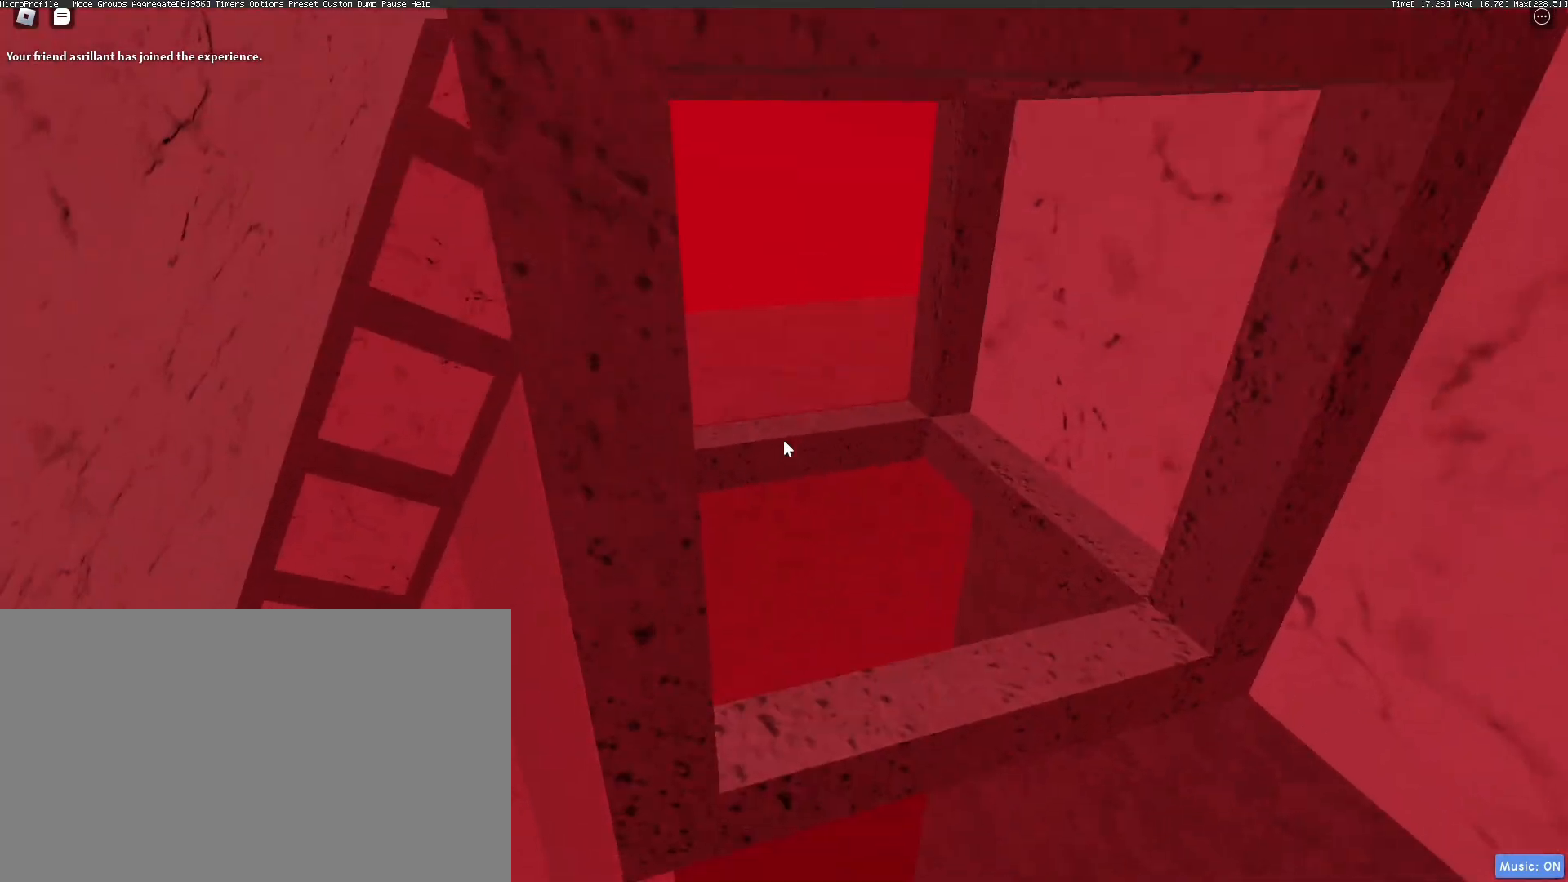
{"keys": [], "mouse": ["right"], "events": [[318, "a", "down"], [318, "mouse_wheel", "down"], [318, "w", "down"], [368, "a", "up"], [368, "mouse_wheel", "up"], [368, "w", "up"]]}
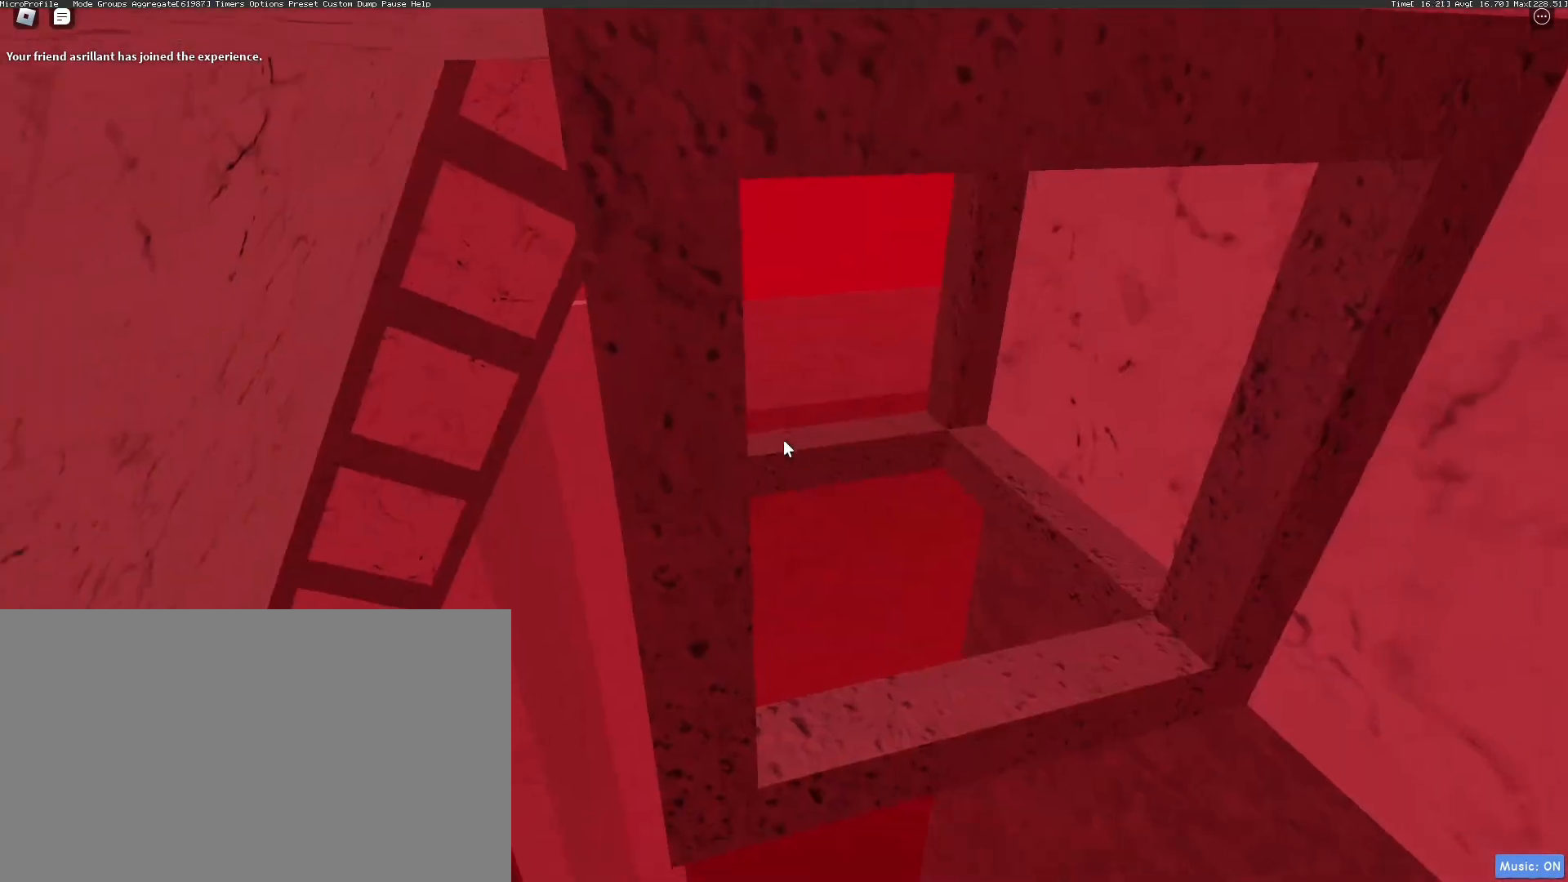
{"keys": ["a", "w"], "mouse": ["wheel", "right"], "events": [[67, "s", "down"], [101, "s", "up"], [468, "w", "down"], [485, "a", "down"], [485, "mouse_wheel", "down"]]}
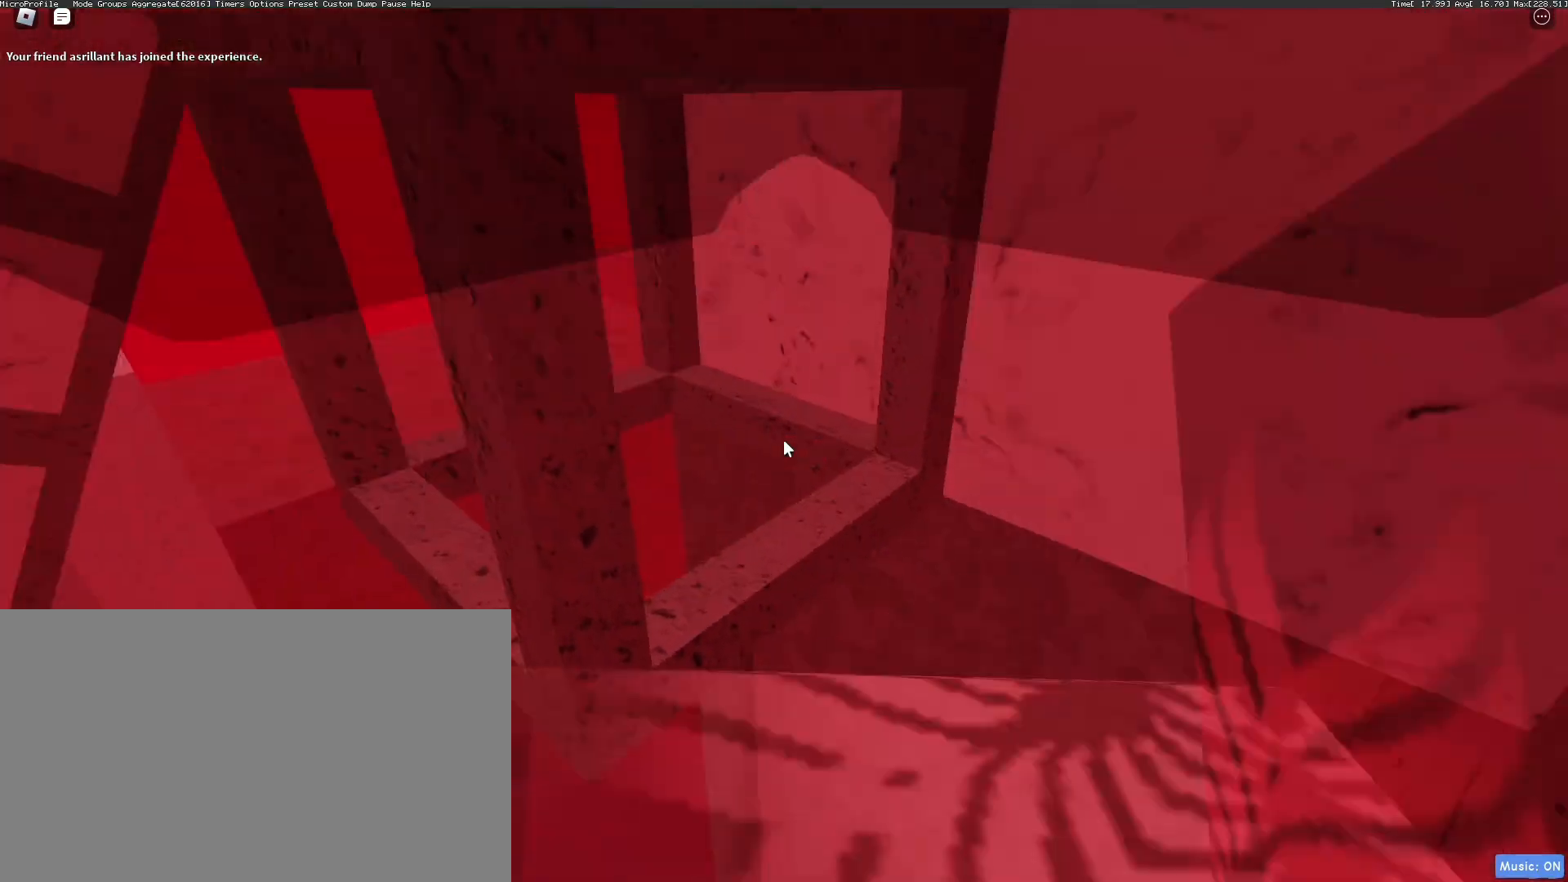
{"keys": [], "mouse": ["right"], "events": [[34, "a", "up"], [34, "w", "up"], [67, "mouse_wheel", "up"], [217, "s", "down"], [268, "s", "up"]]}
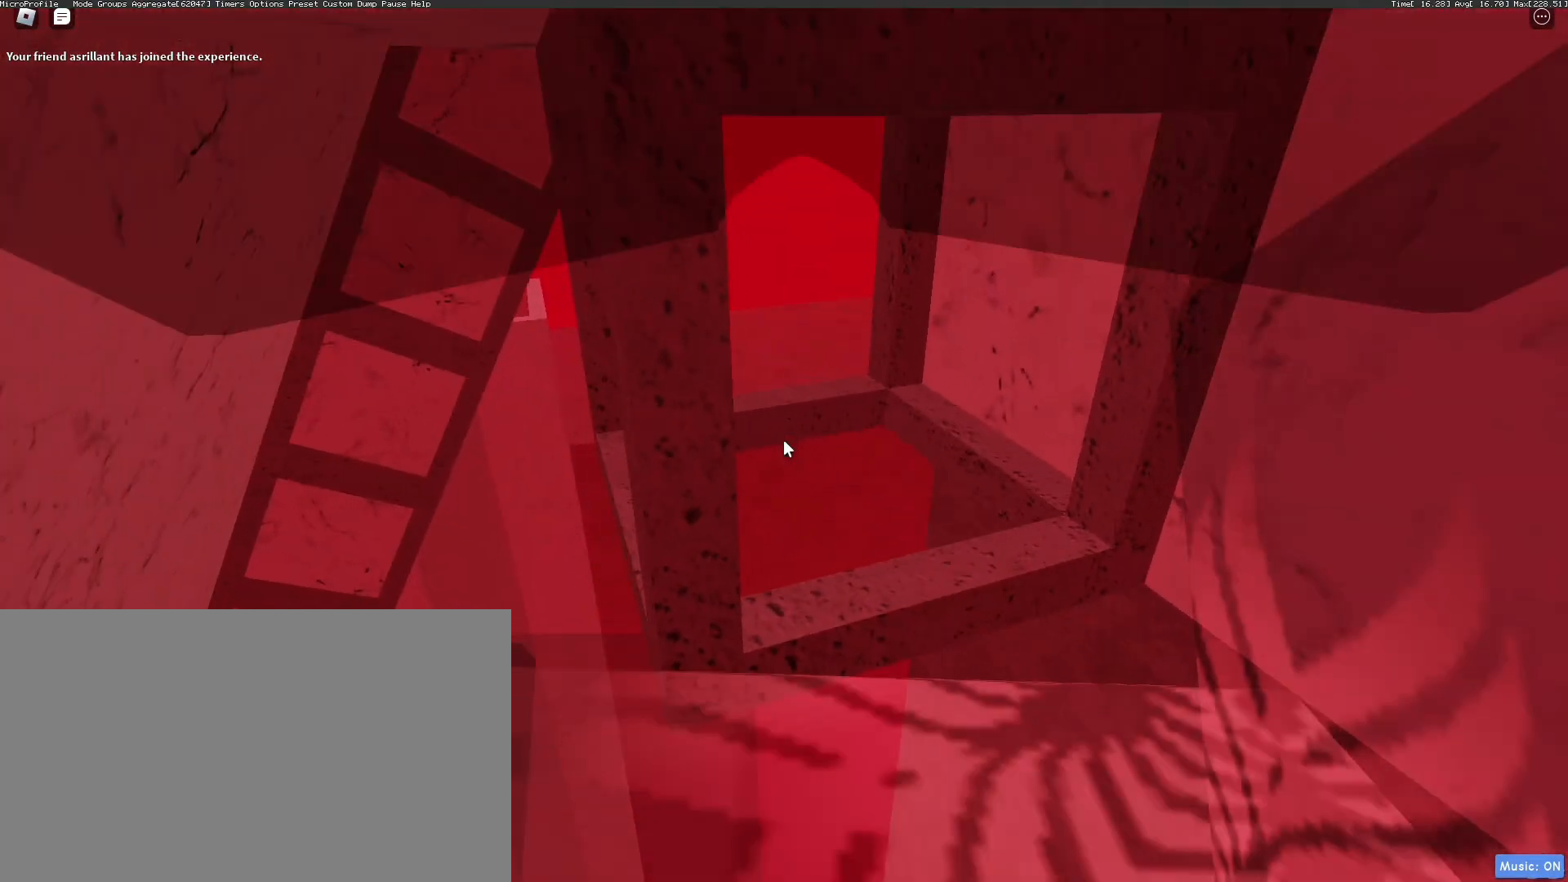
{"keys": [], "mouse": ["right"], "events": [[184, "a", "down"], [184, "mouse_wheel", "down"], [234, "a", "up"], [234, "w", "down"], [268, "mouse_wheel", "up"], [284, "w", "up"]]}
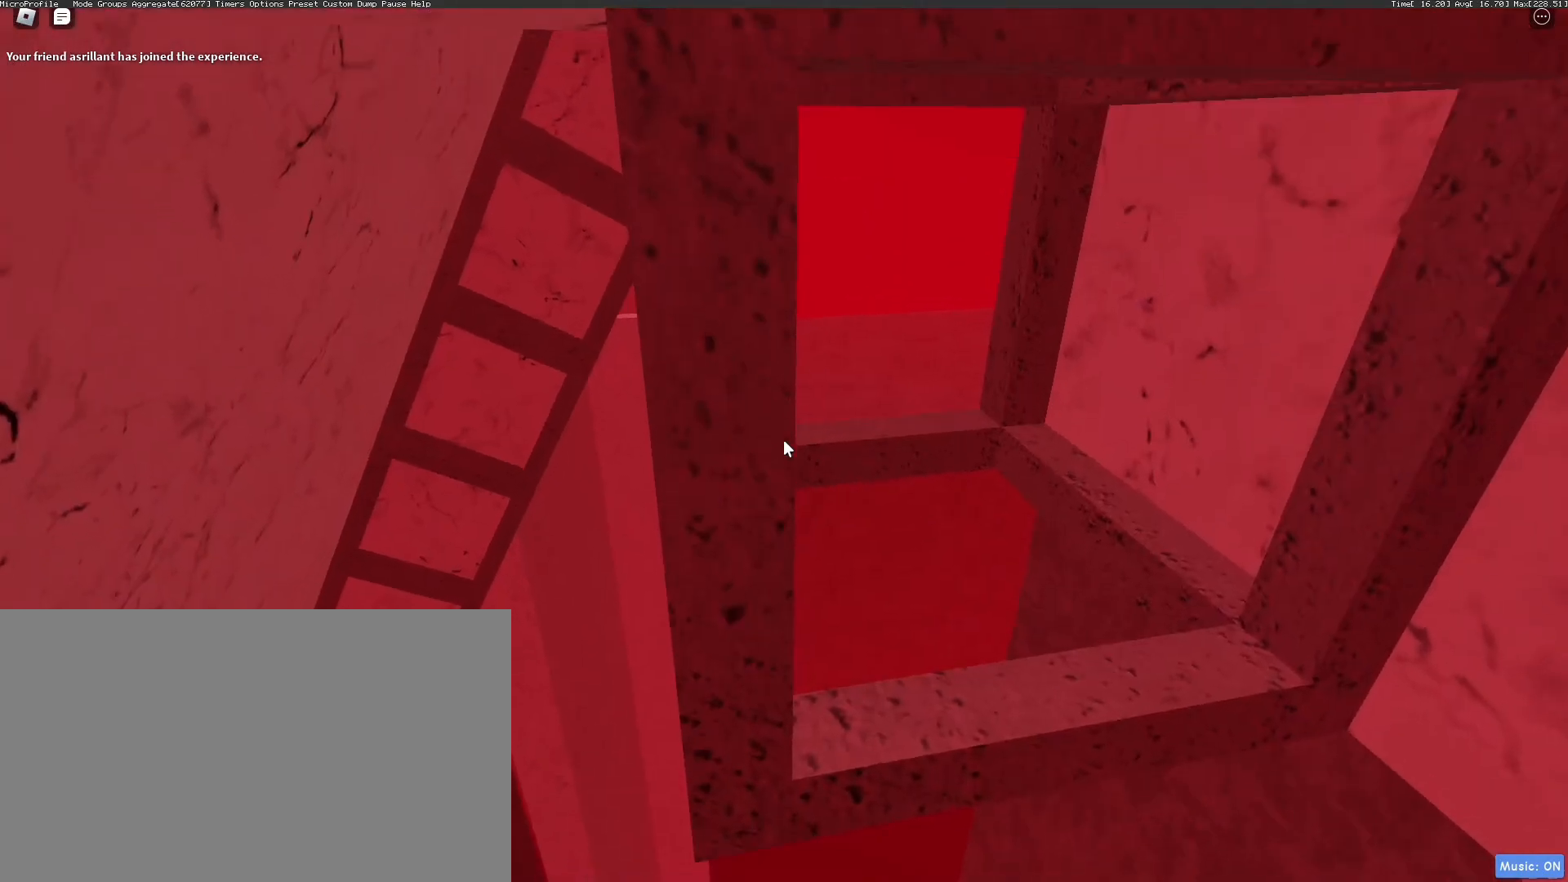
{"keys": [], "mouse": ["right"], "events": [[385, "mouse_wheel", "down"], [435, "a", "down"], [485, "a", "up"], [485, "mouse_wheel", "up"]]}
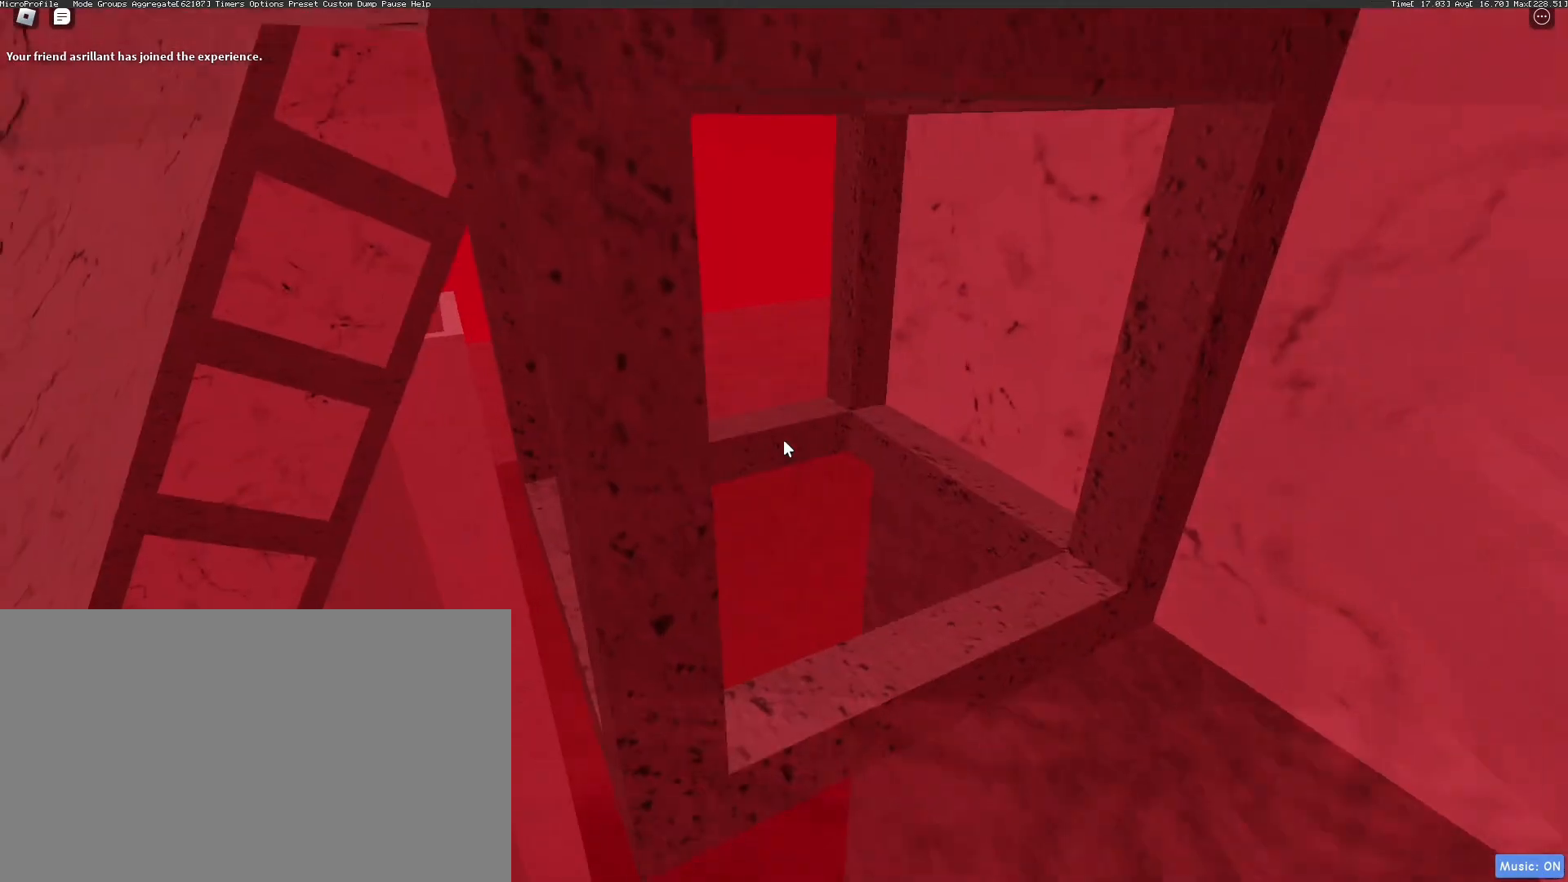
{"keys": [], "mouse": ["right"], "events": [[151, "s", "down"], [201, "s", "up"]]}
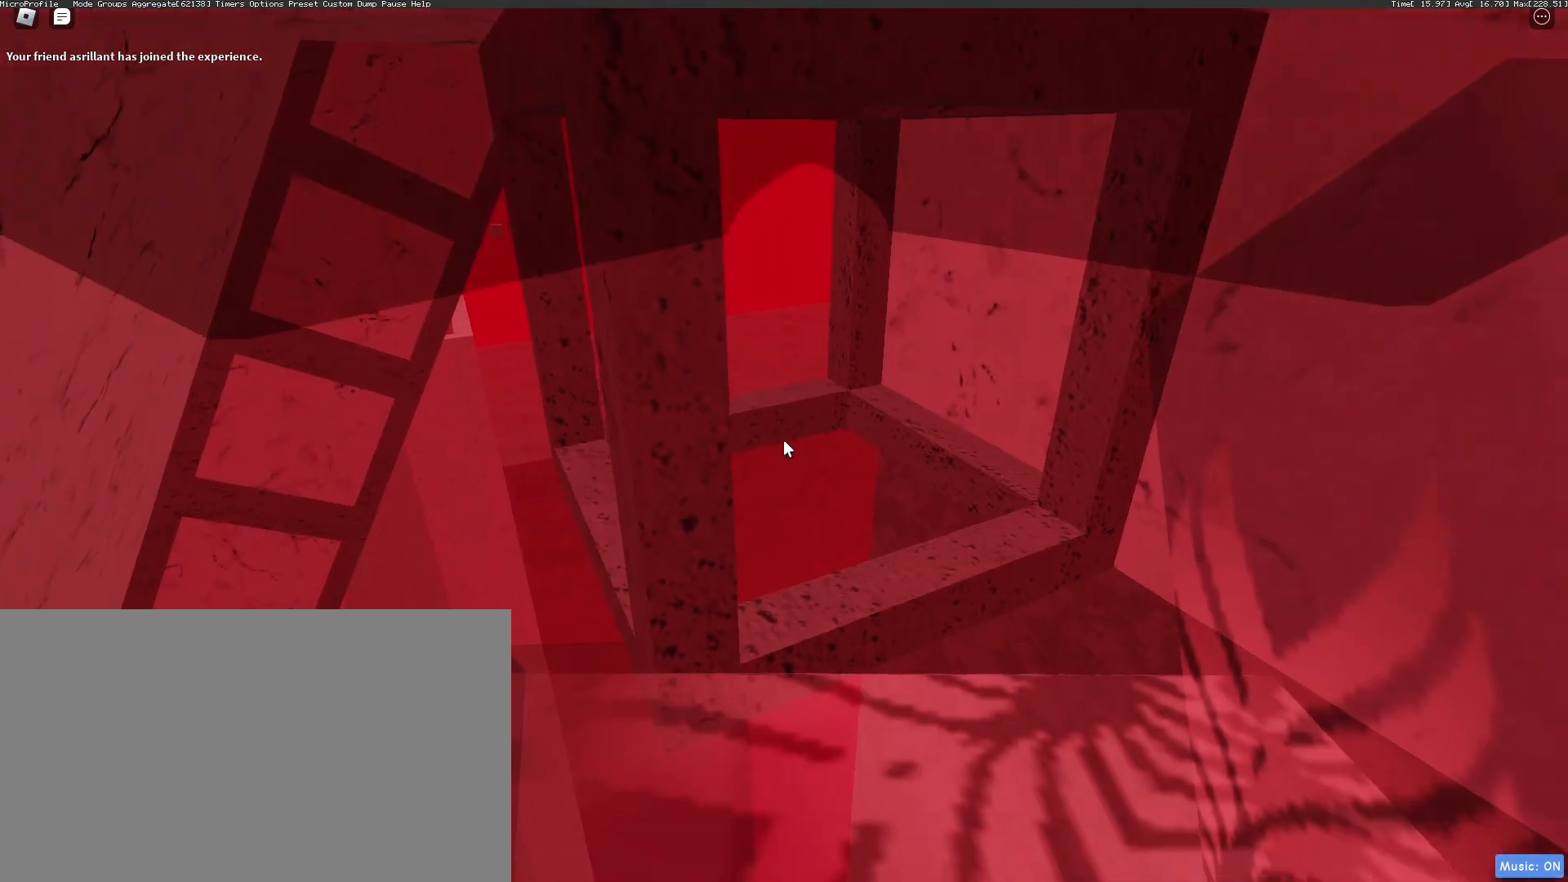
{"keys": [], "mouse": ["right"], "events": [[117, "a", "down"], [117, "mouse_wheel", "down"], [167, "a", "up"], [218, "mouse_wheel", "up"]]}
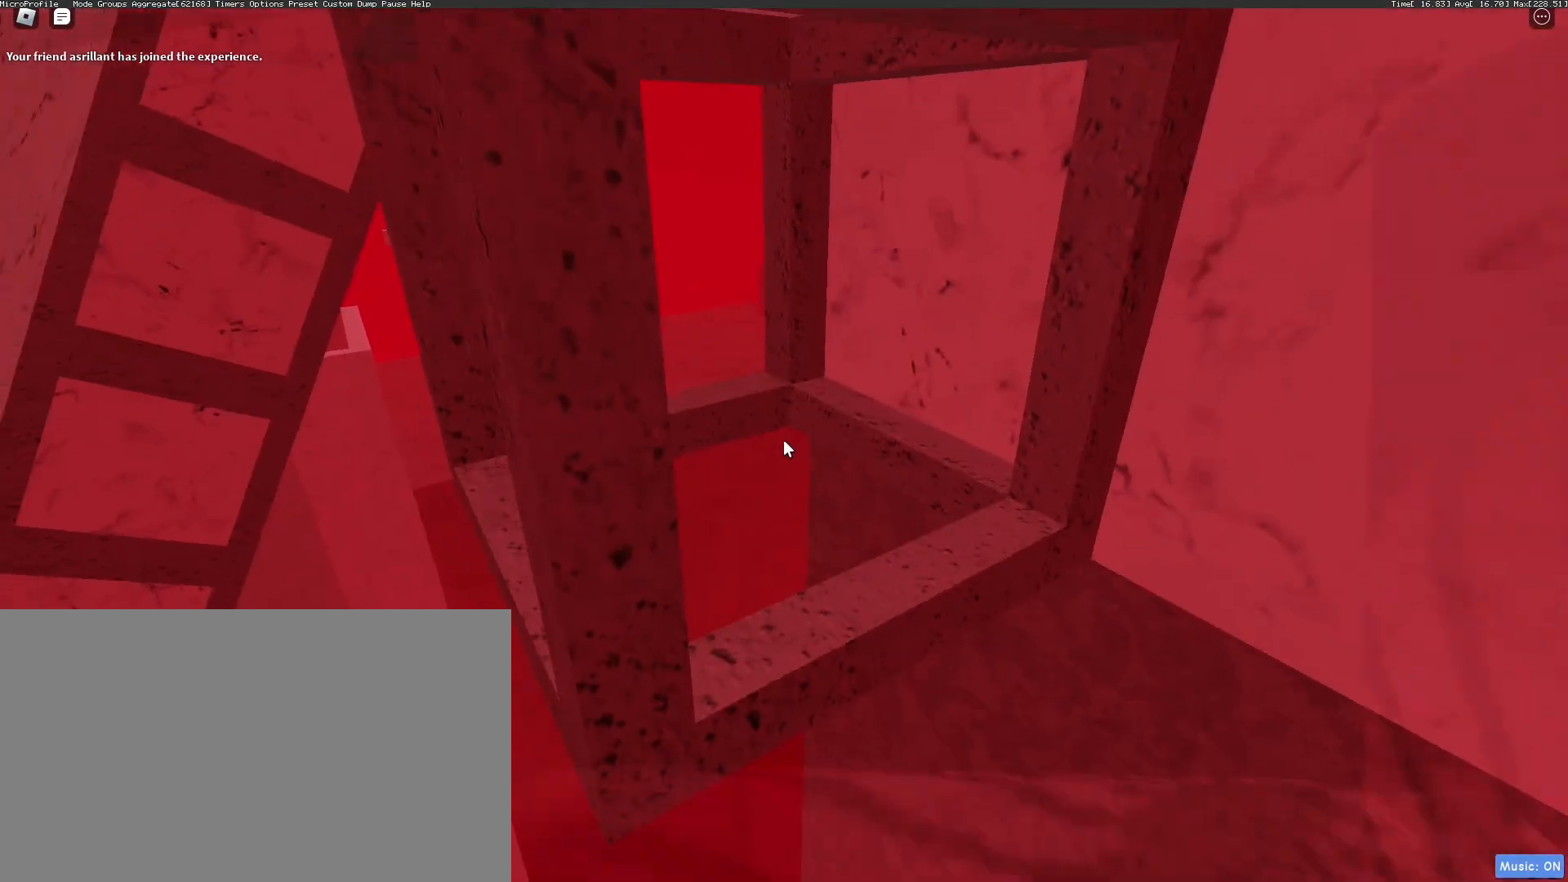
{"keys": ["s"], "mouse": ["right"], "events": [[234, "a", "down"], [234, "mouse_wheel", "down"], [234, "w", "down"], [284, "a", "up"], [284, "mouse_wheel", "up"], [284, "w", "up"], [468, "s", "down"]]}
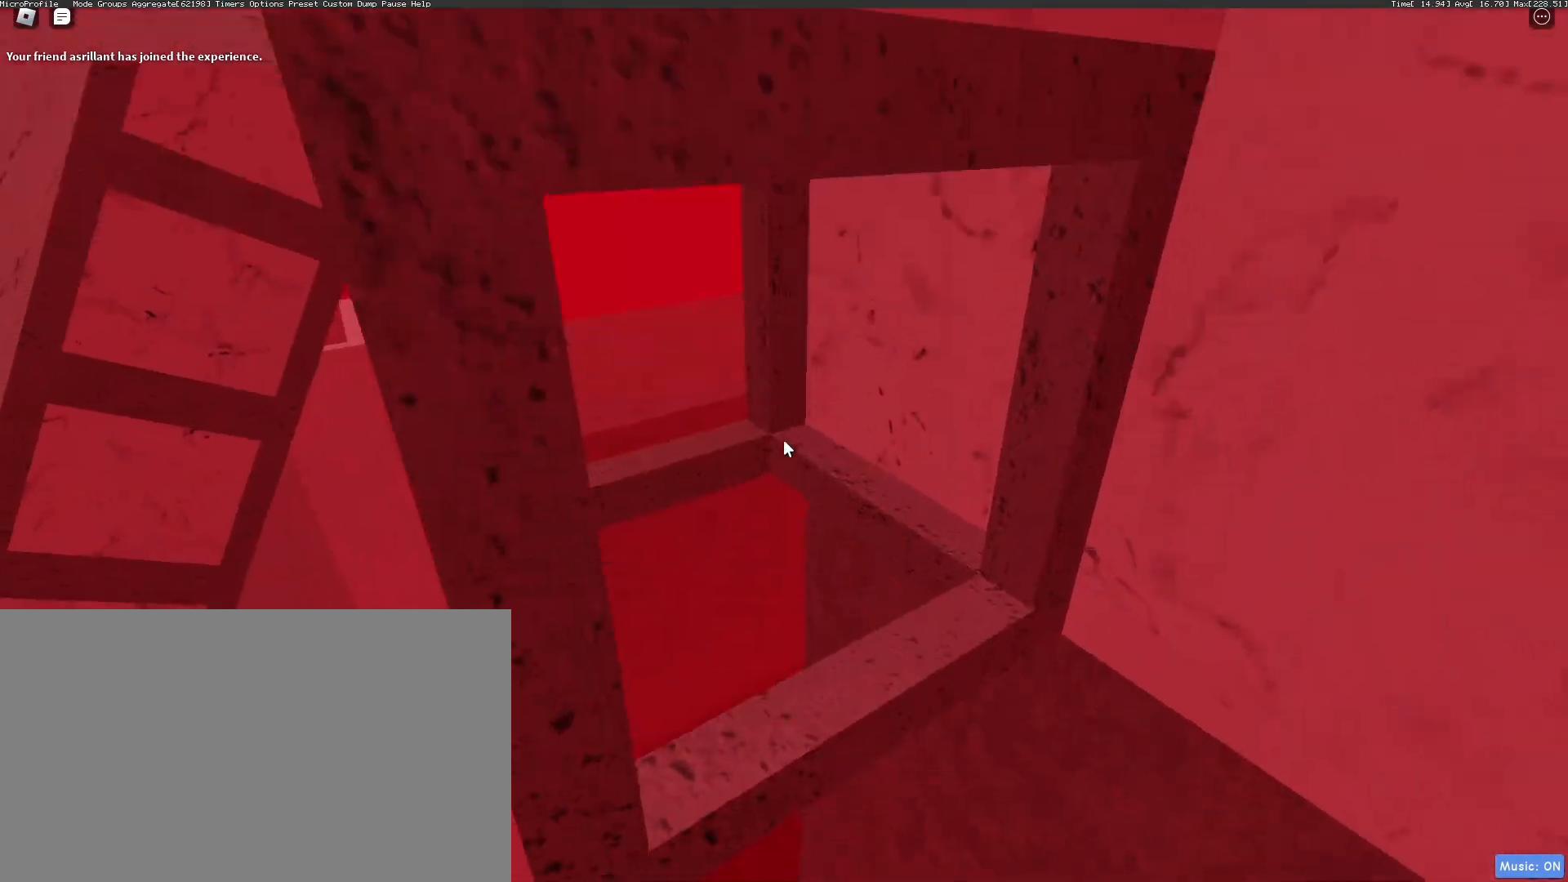
{"keys": [], "mouse": ["right"], "events": [[17, "s", "up"], [251, "s", "down"], [284, "s", "up"]]}
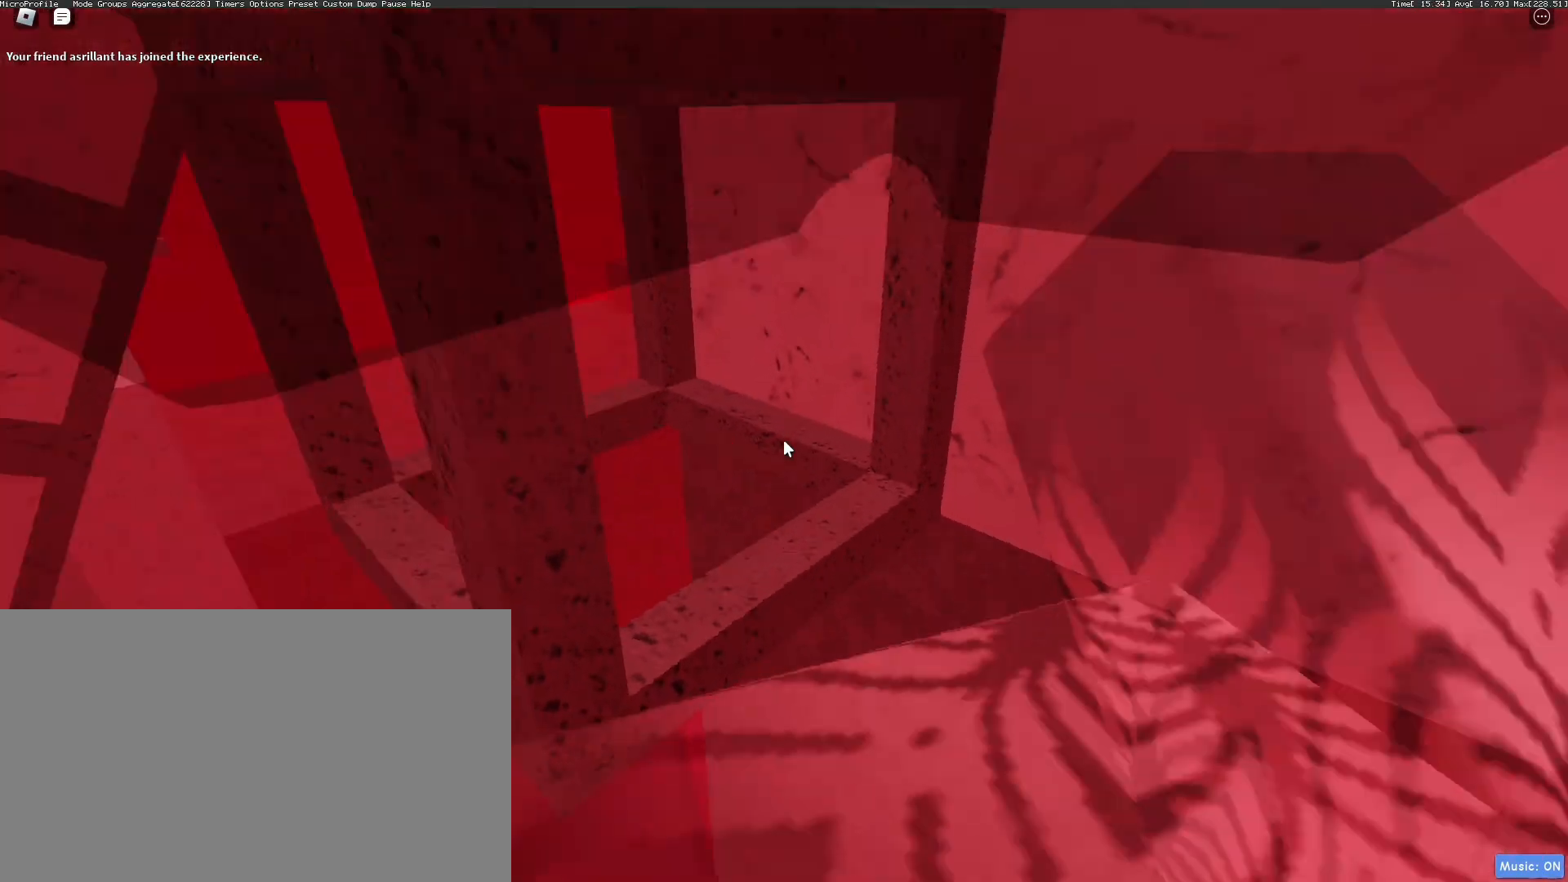
{"keys": ["a", "w"], "mouse": ["wheel", "right"], "events": [[451, "a", "down"], [501, "mouse_wheel", "down"], [501, "w", "down"]]}
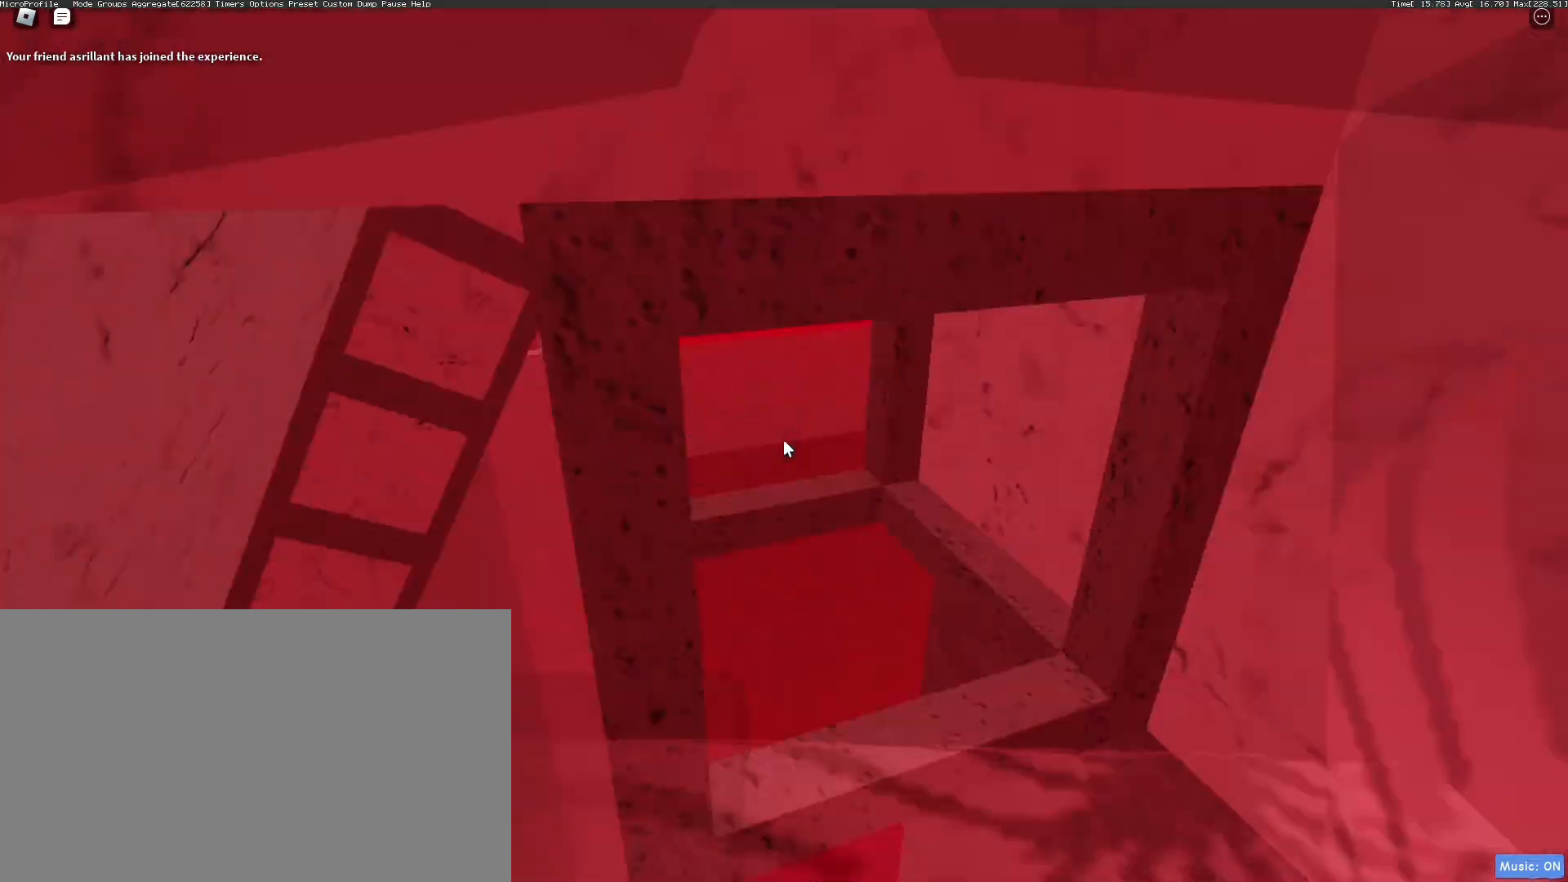
{"keys": [], "mouse": ["right"], "events": [[34, "a", "up"], [34, "mouse_wheel", "up"], [34, "w", "up"], [284, "s", "down"], [334, "s", "up"]]}
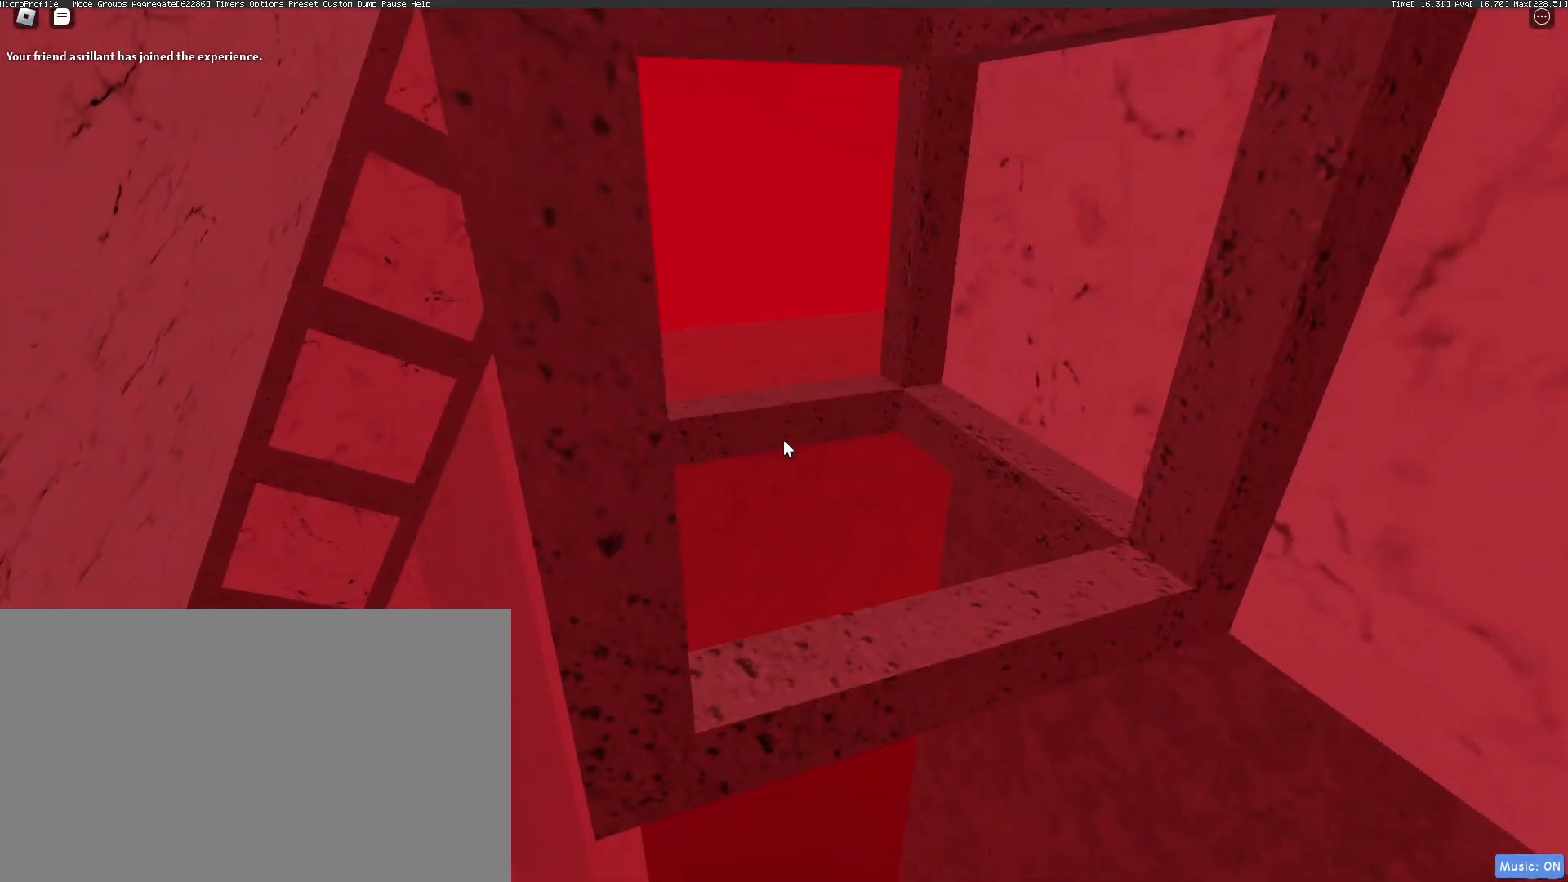
{"keys": [], "mouse": [], "events": [[451, "mouse_right", "up"]]}
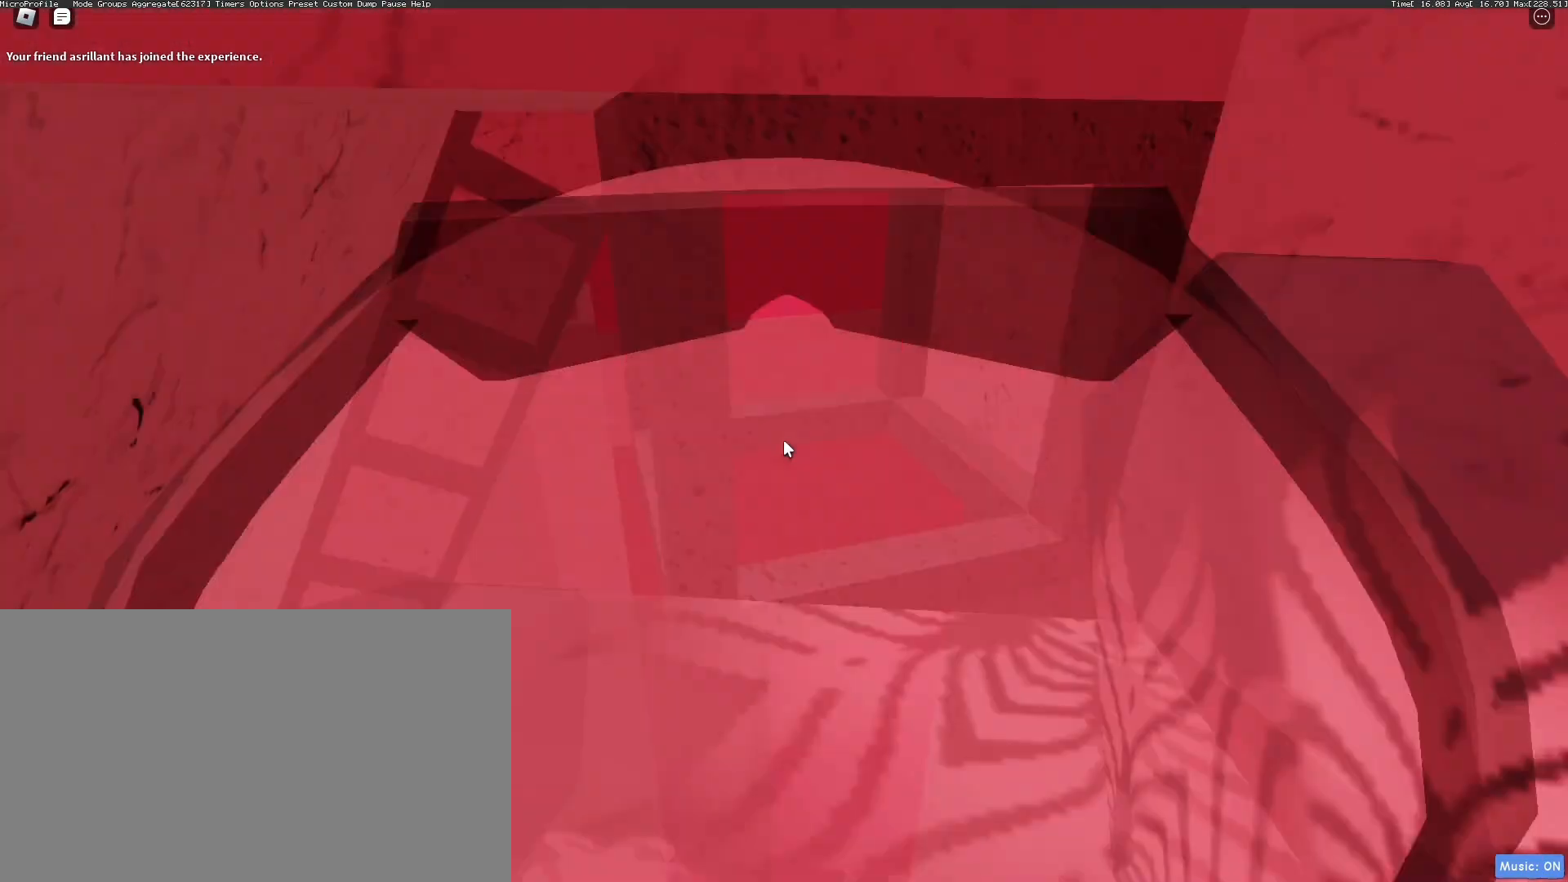
{"keys": [], "mouse": [], "events": []}
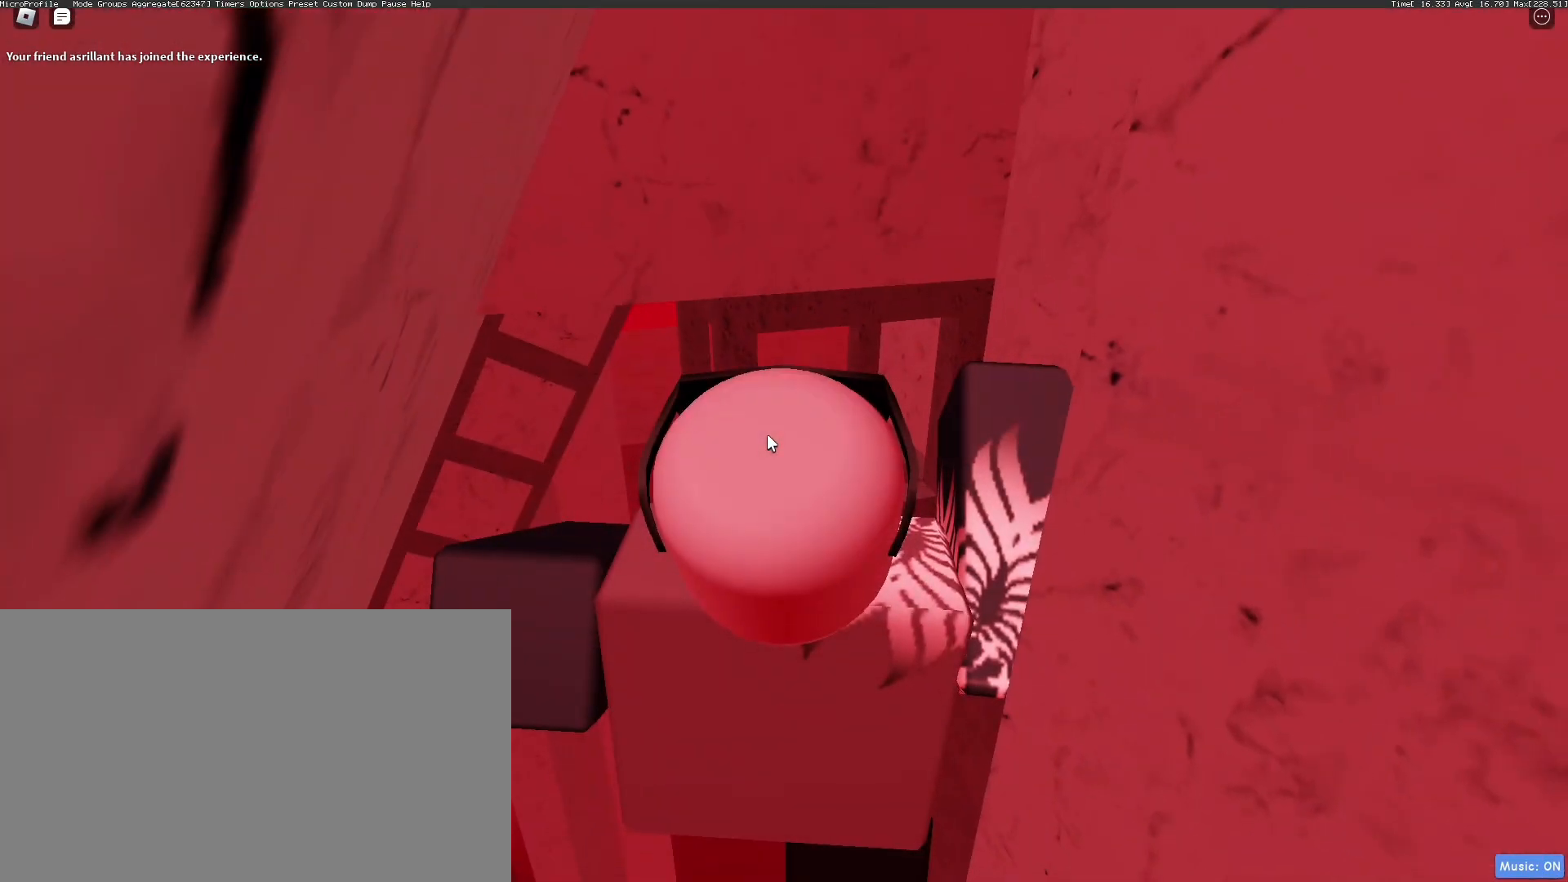
{"keys": [], "mouse": [], "events": []}
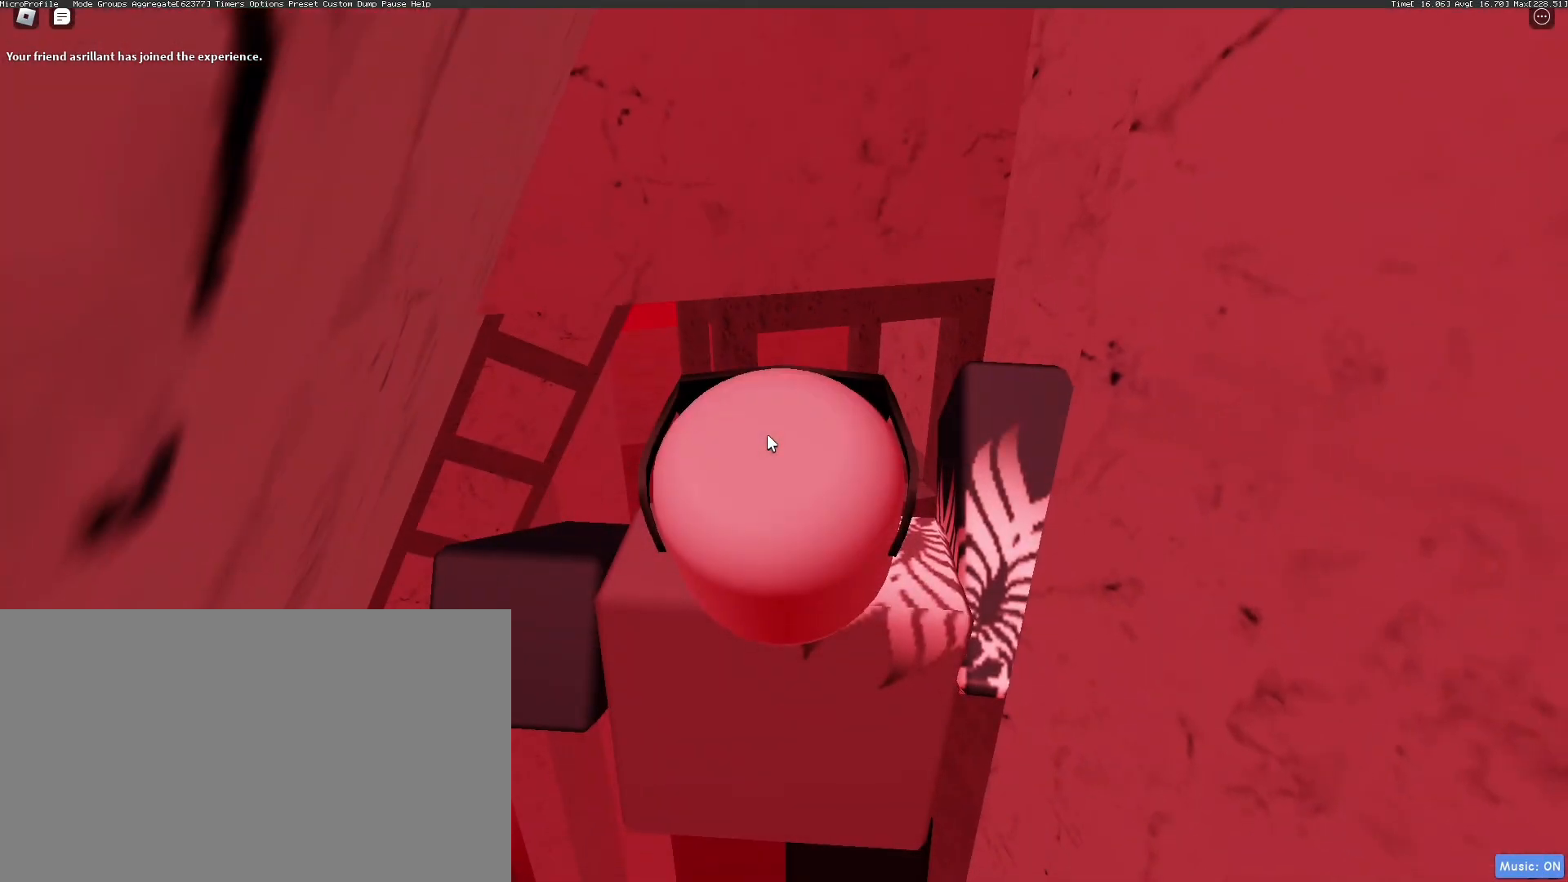
{"keys": [], "mouse": [], "events": []}
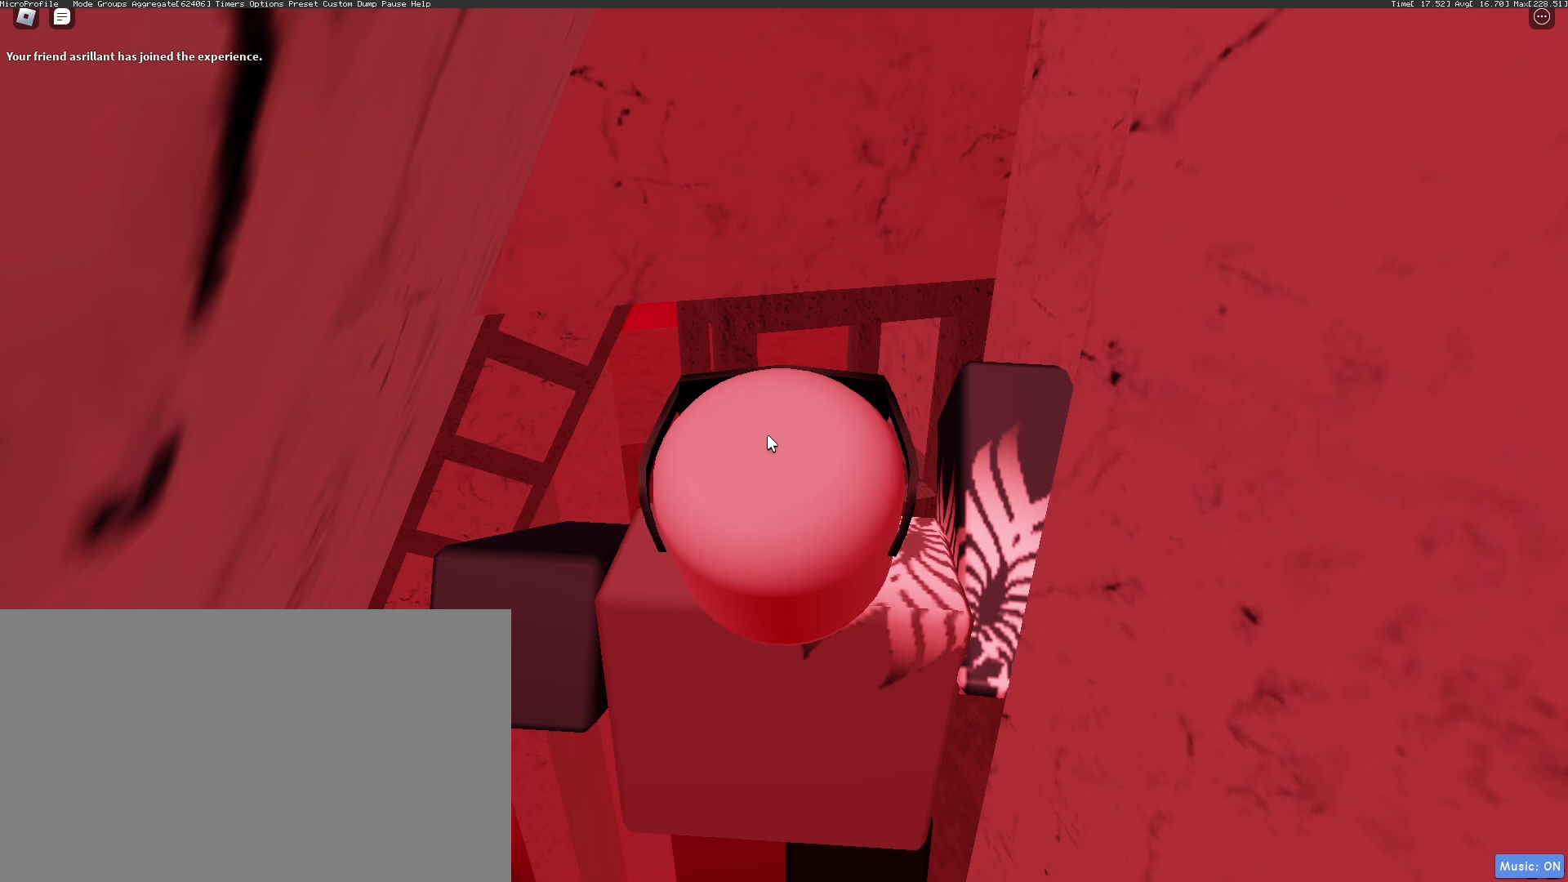
{"keys": [], "mouse": [], "events": []}
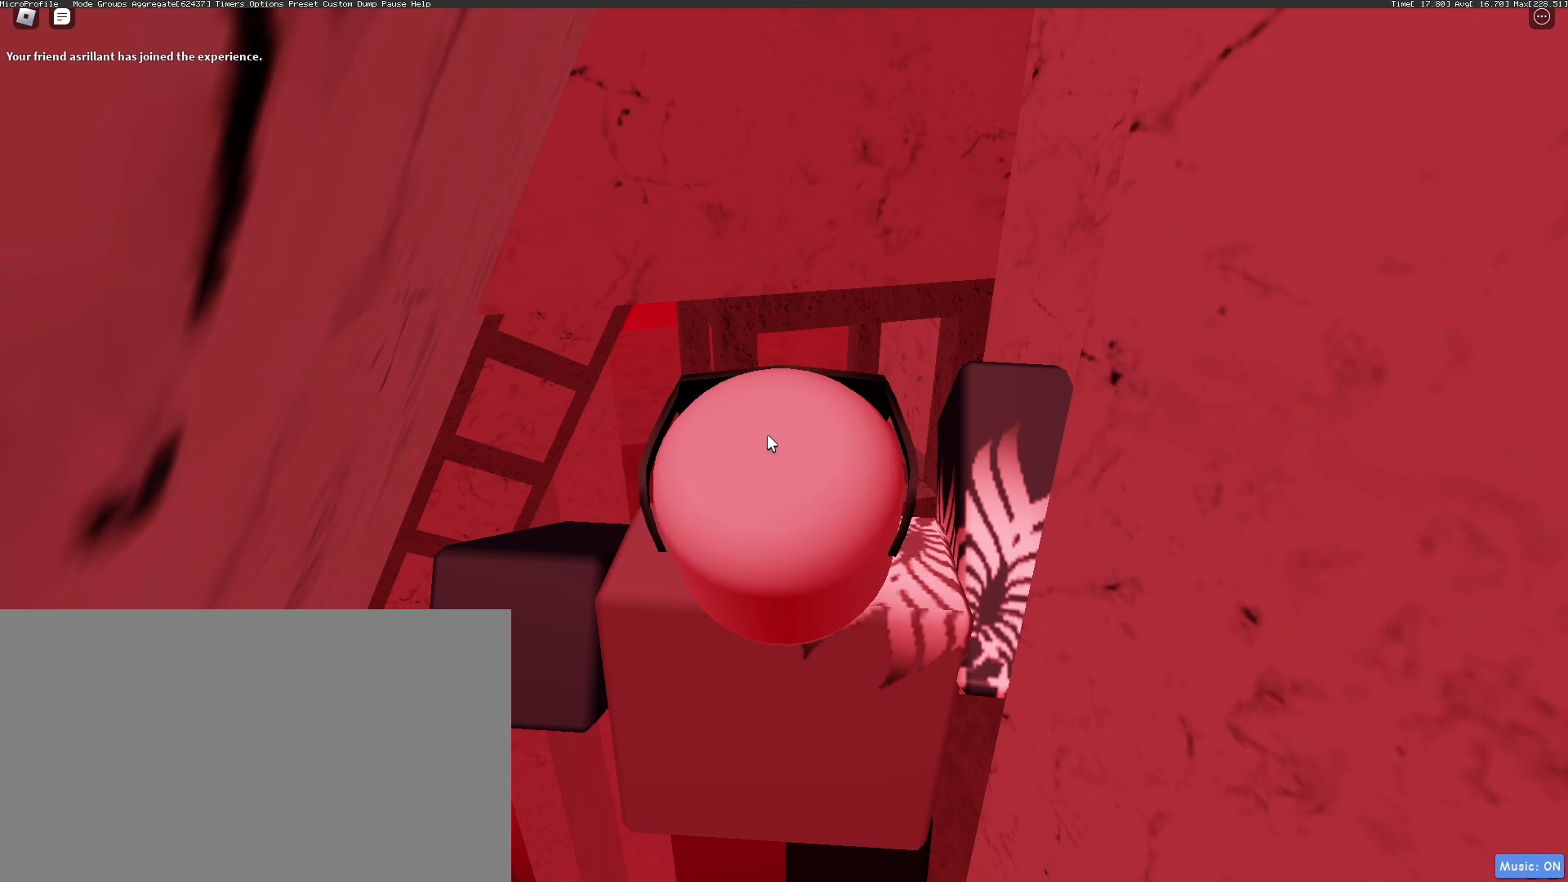
{"keys": [], "mouse": [], "events": []}
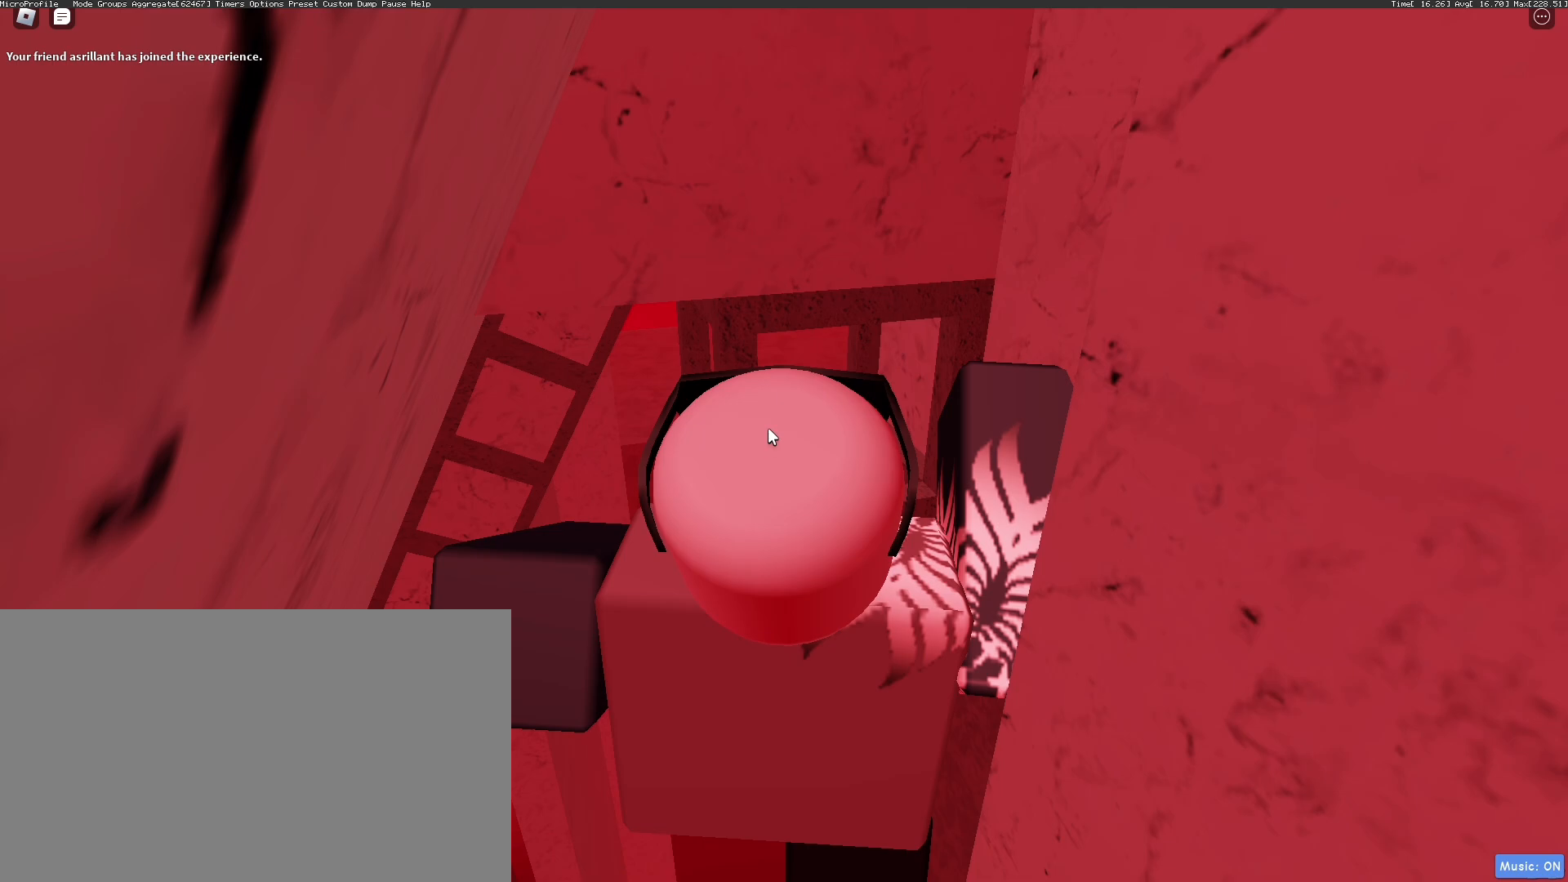
{"keys": [], "mouse": [], "events": []}
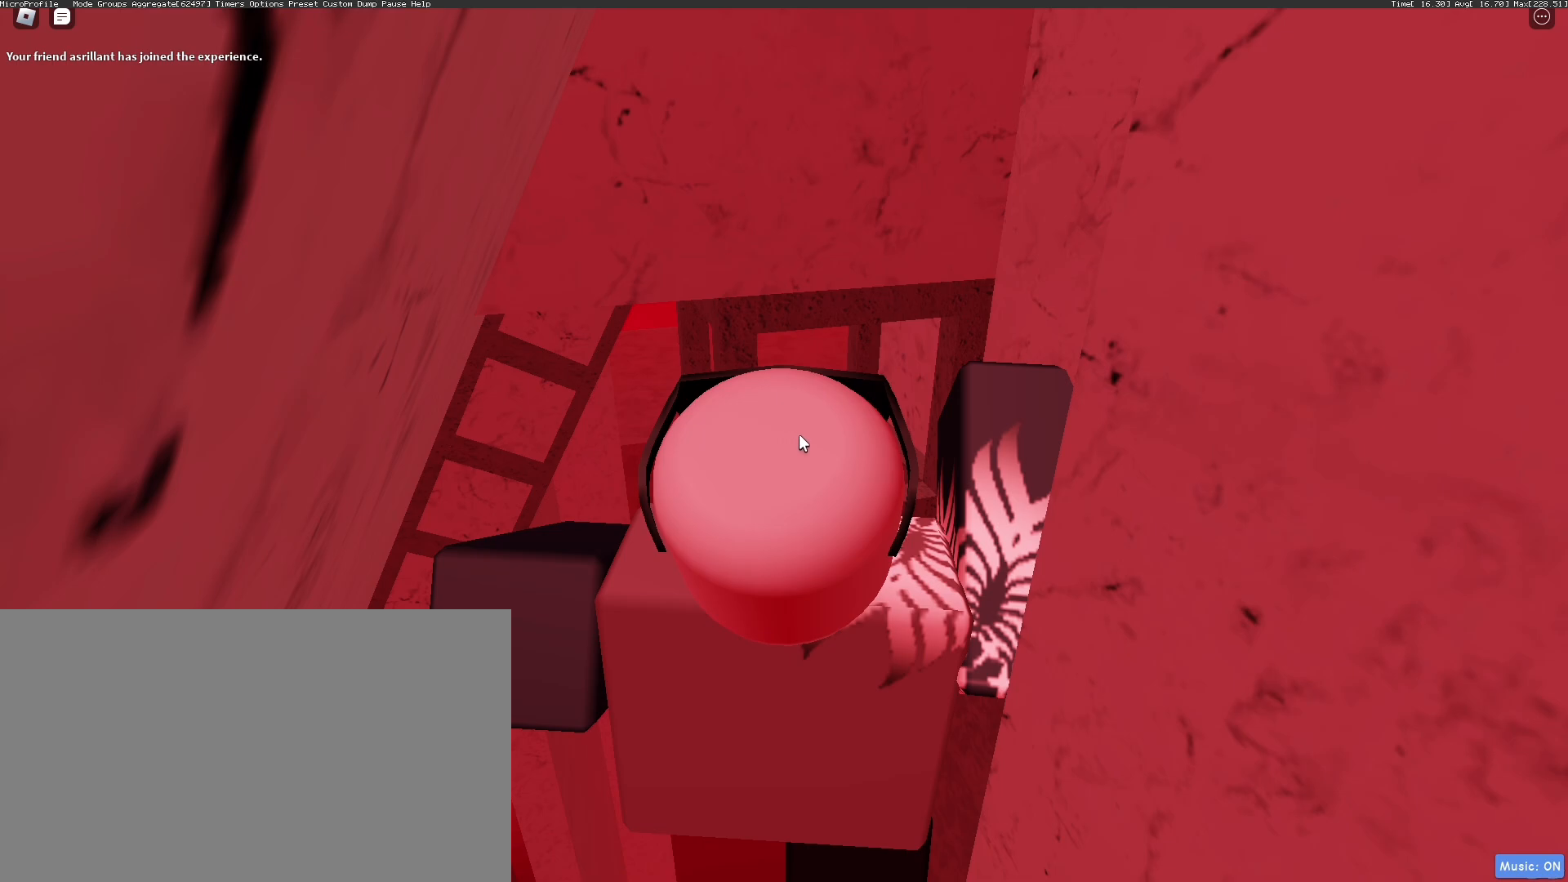
{"keys": ["tab"], "mouse": [], "events": [[83, "mouse_wheel", "down"], [234, "mouse_wheel", "up"], [467, "tab", "down"]]}
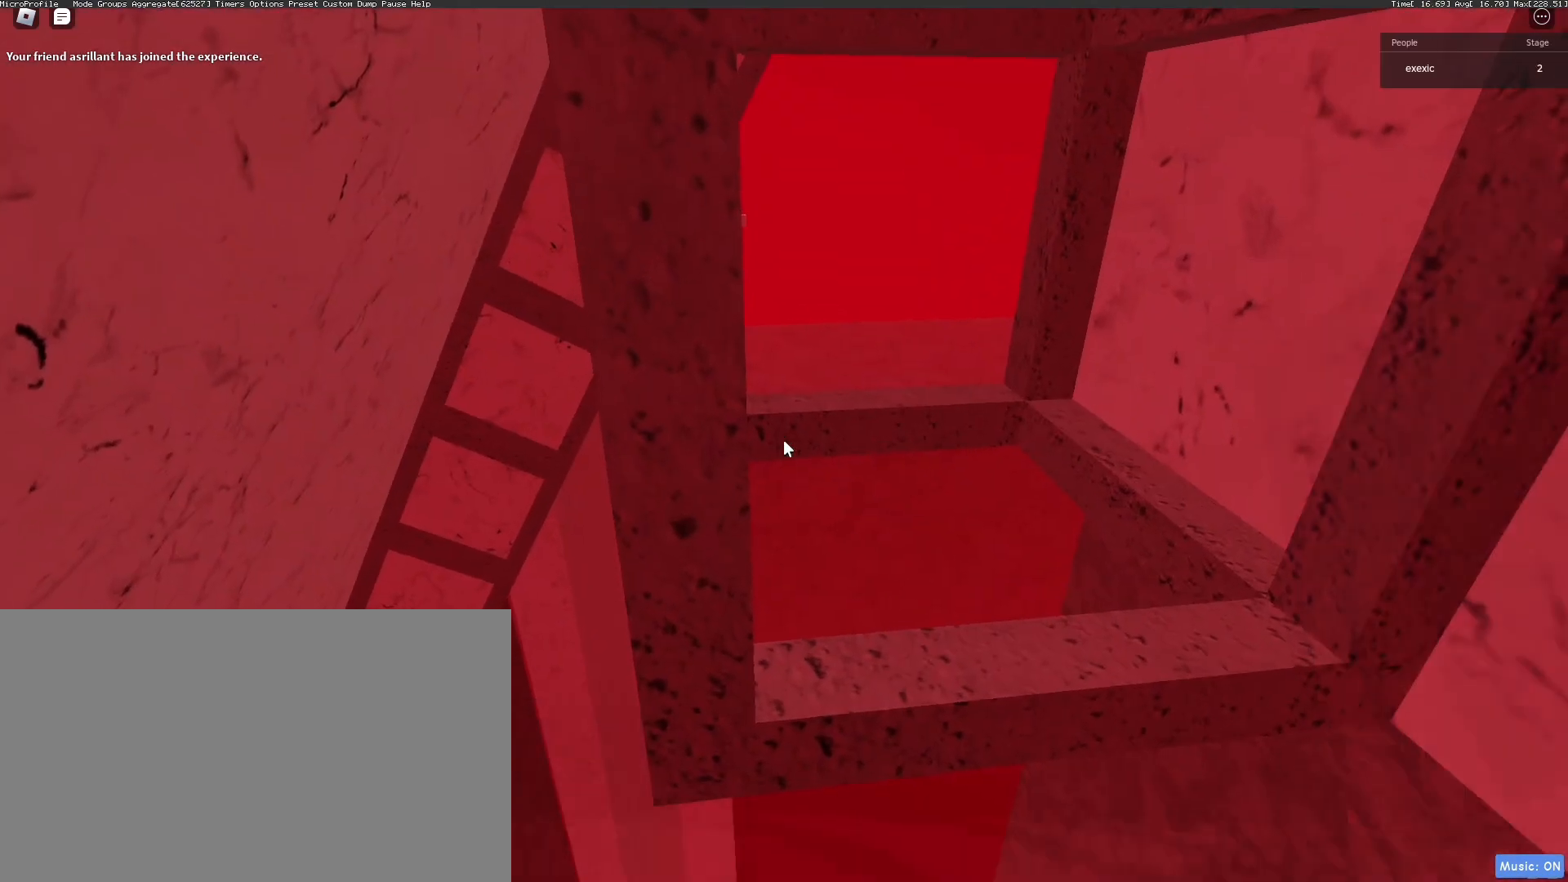
{"keys": [], "mouse": ["right"], "events": [[50, "tab", "up"], [150, "mouse_right", "down"], [150, "tab", "down"], [250, "tab", "up"]]}
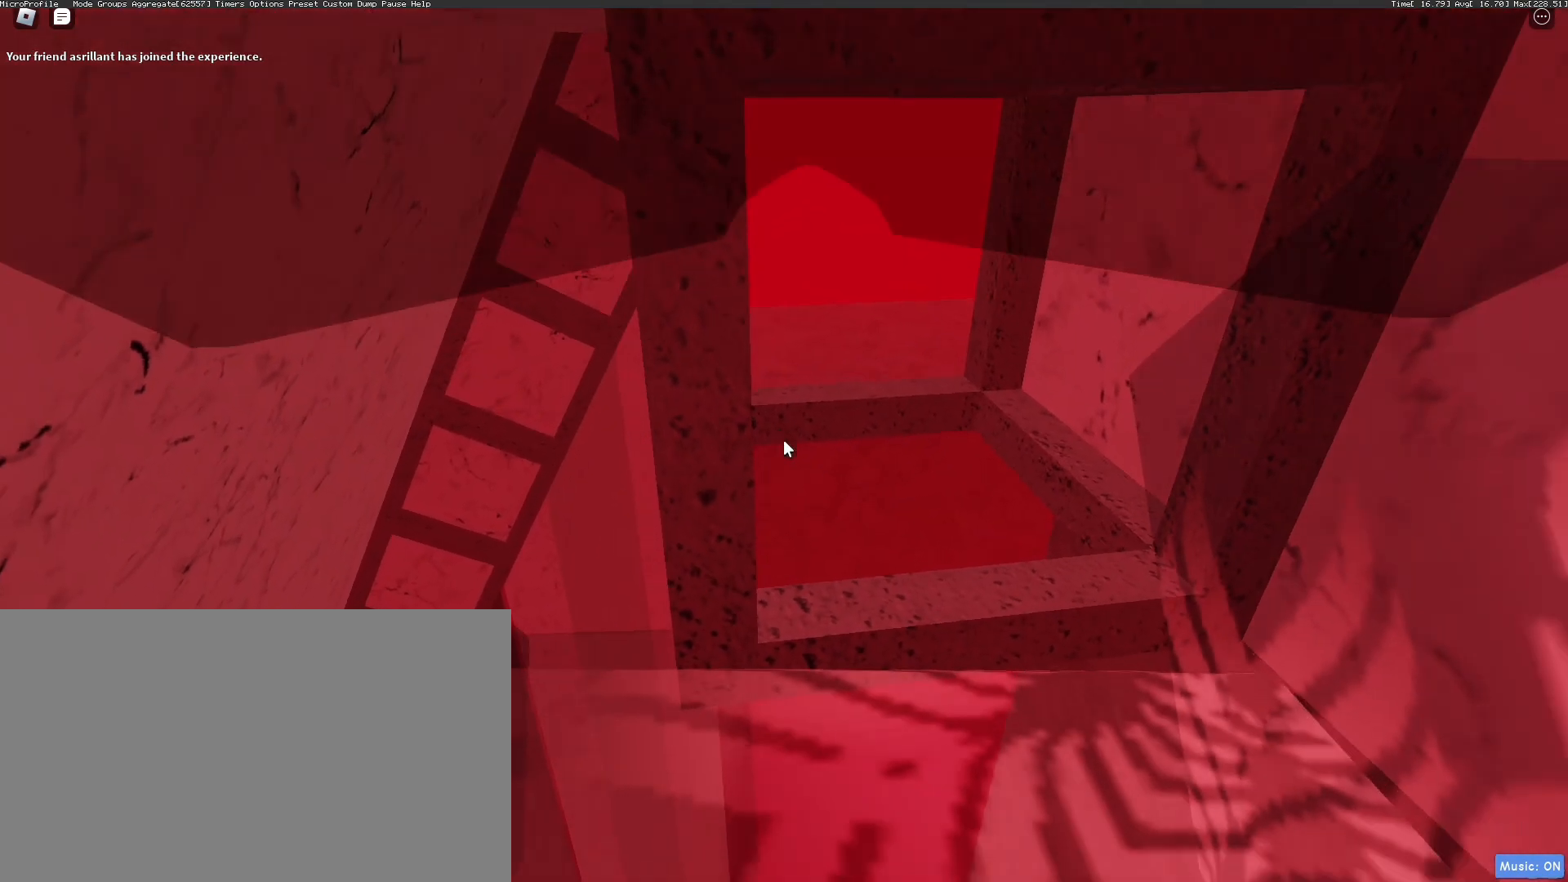
{"keys": ["a", "w"], "mouse": ["wheel", "right"], "events": [[501, "a", "down"], [501, "mouse_wheel", "down"], [501, "w", "down"]]}
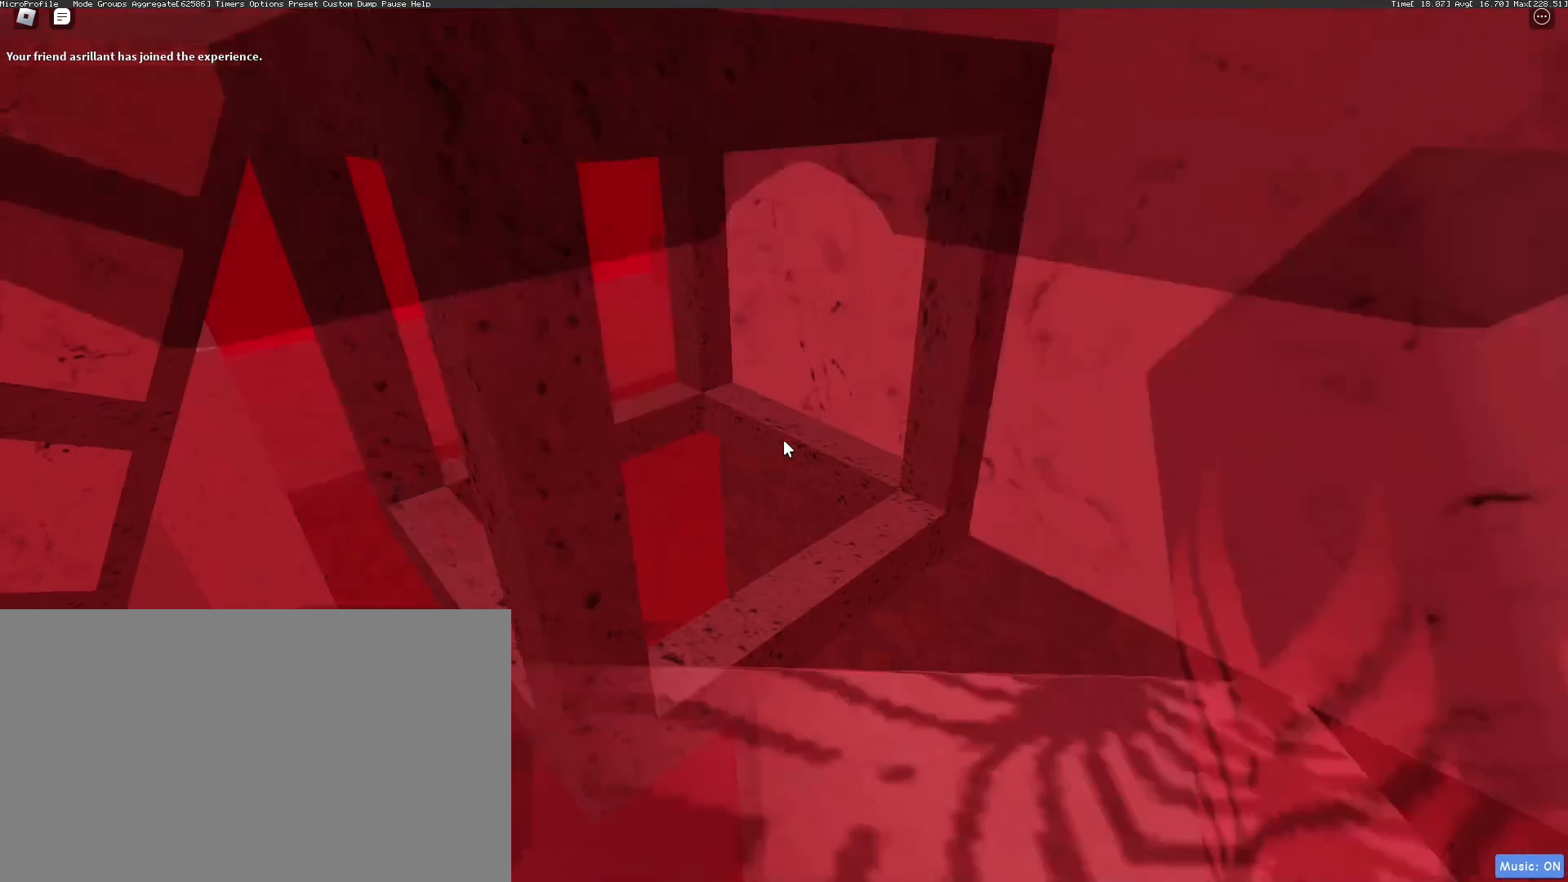
{"keys": [], "mouse": ["right"], "events": [[50, "w", "up"], [83, "a", "up"], [133, "mouse_wheel", "up"], [234, "s", "down"], [367, "s", "up"]]}
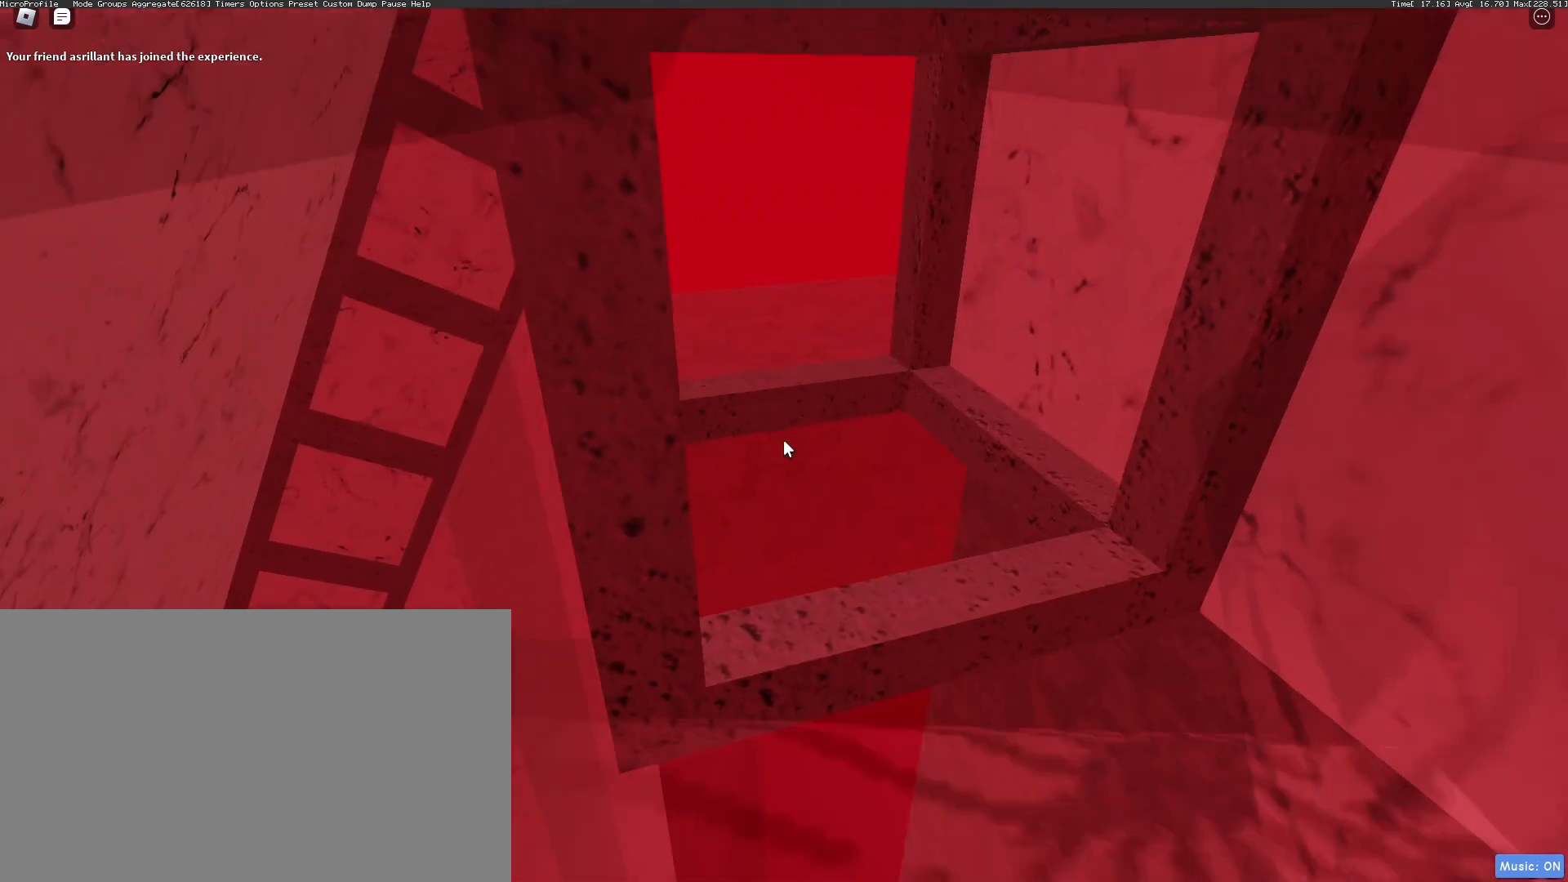
{"keys": [], "mouse": ["right"], "events": [[234, "a", "down"], [234, "mouse_wheel", "down"], [234, "w", "down"], [284, "a", "up"], [284, "w", "up"], [317, "mouse_wheel", "up"]]}
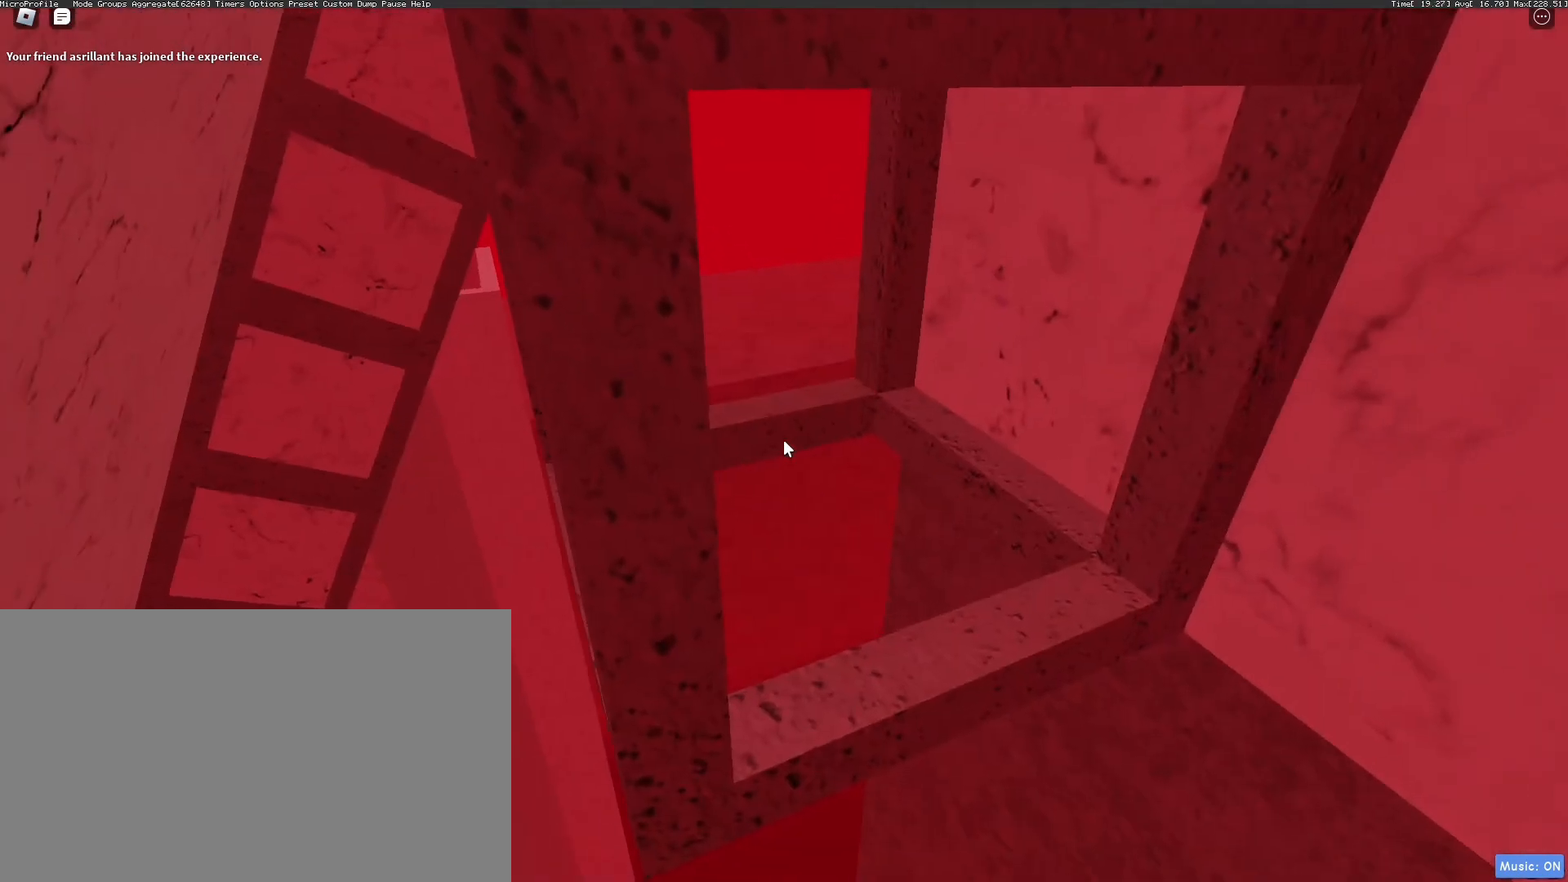
{"keys": [], "mouse": ["right"], "events": [[334, "a", "down"], [334, "mouse_wheel", "down"], [384, "a", "up"], [434, "mouse_wheel", "up"]]}